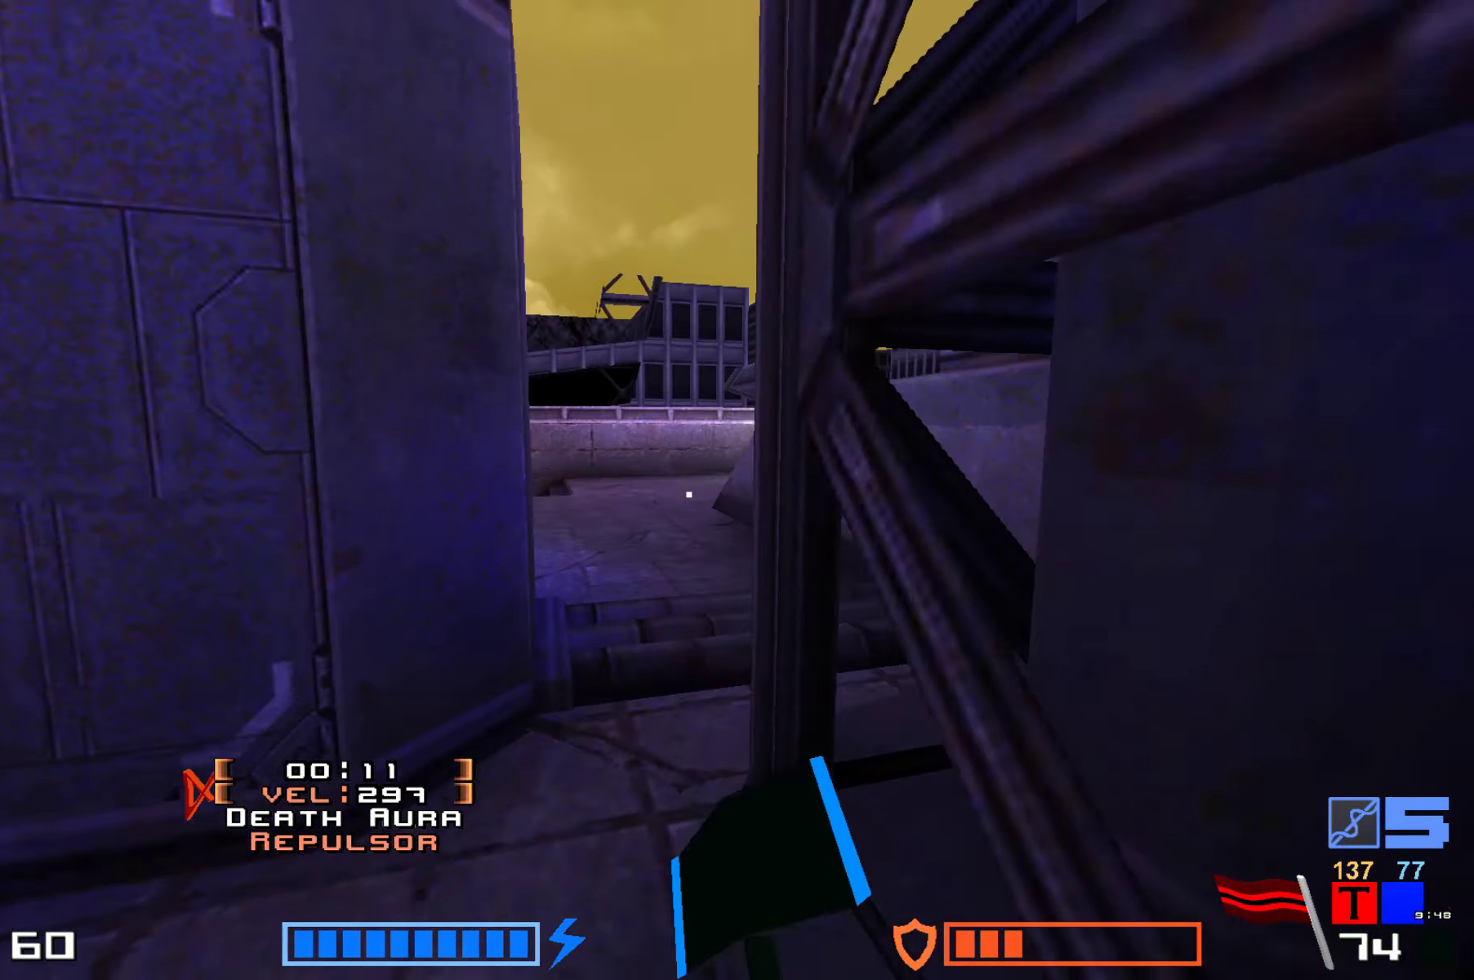
Gameplay with keyboard; each line is a JSON object with the keys held at the frame after it. "events" lists presses ("down") and releases ("up") of "down", "hammer", "hook", "jump", "right" and "up" between this image and that frame as [ms after this image, input, new state], when the widget could be followed in between. No other keys are recorded. Mouse input is not recorded. Key names are as the overlay labels them; some are game actions (e.g. jump) rather than physical keys.
{"keys": ["right", "up"], "events": [[400, "right", "down"]]}
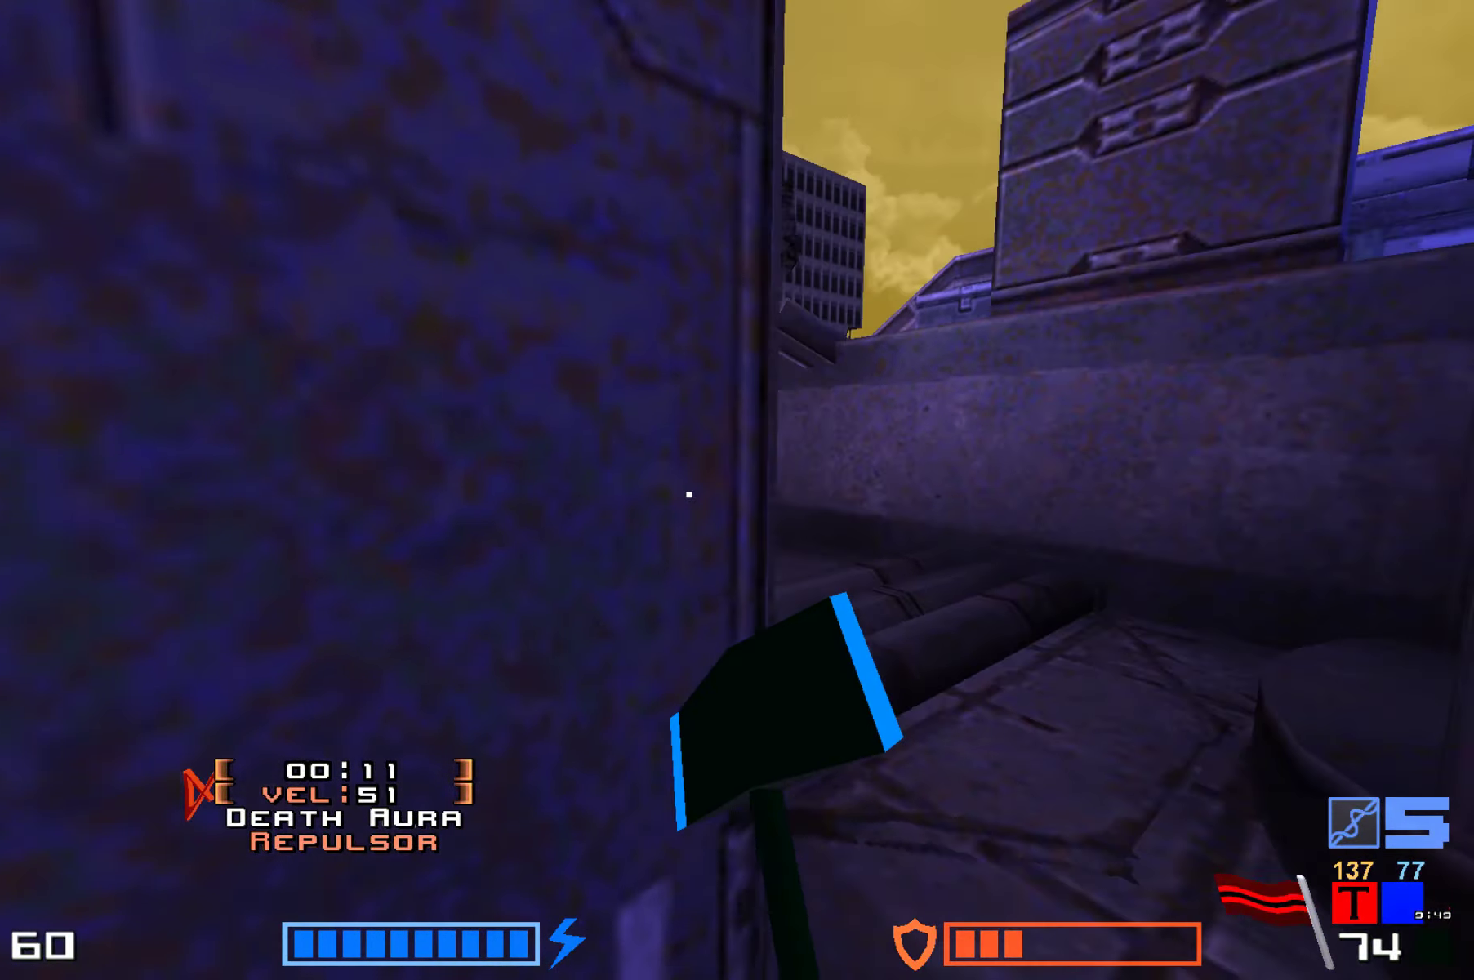
{"keys": ["up"], "events": [[133, "right", "up"]]}
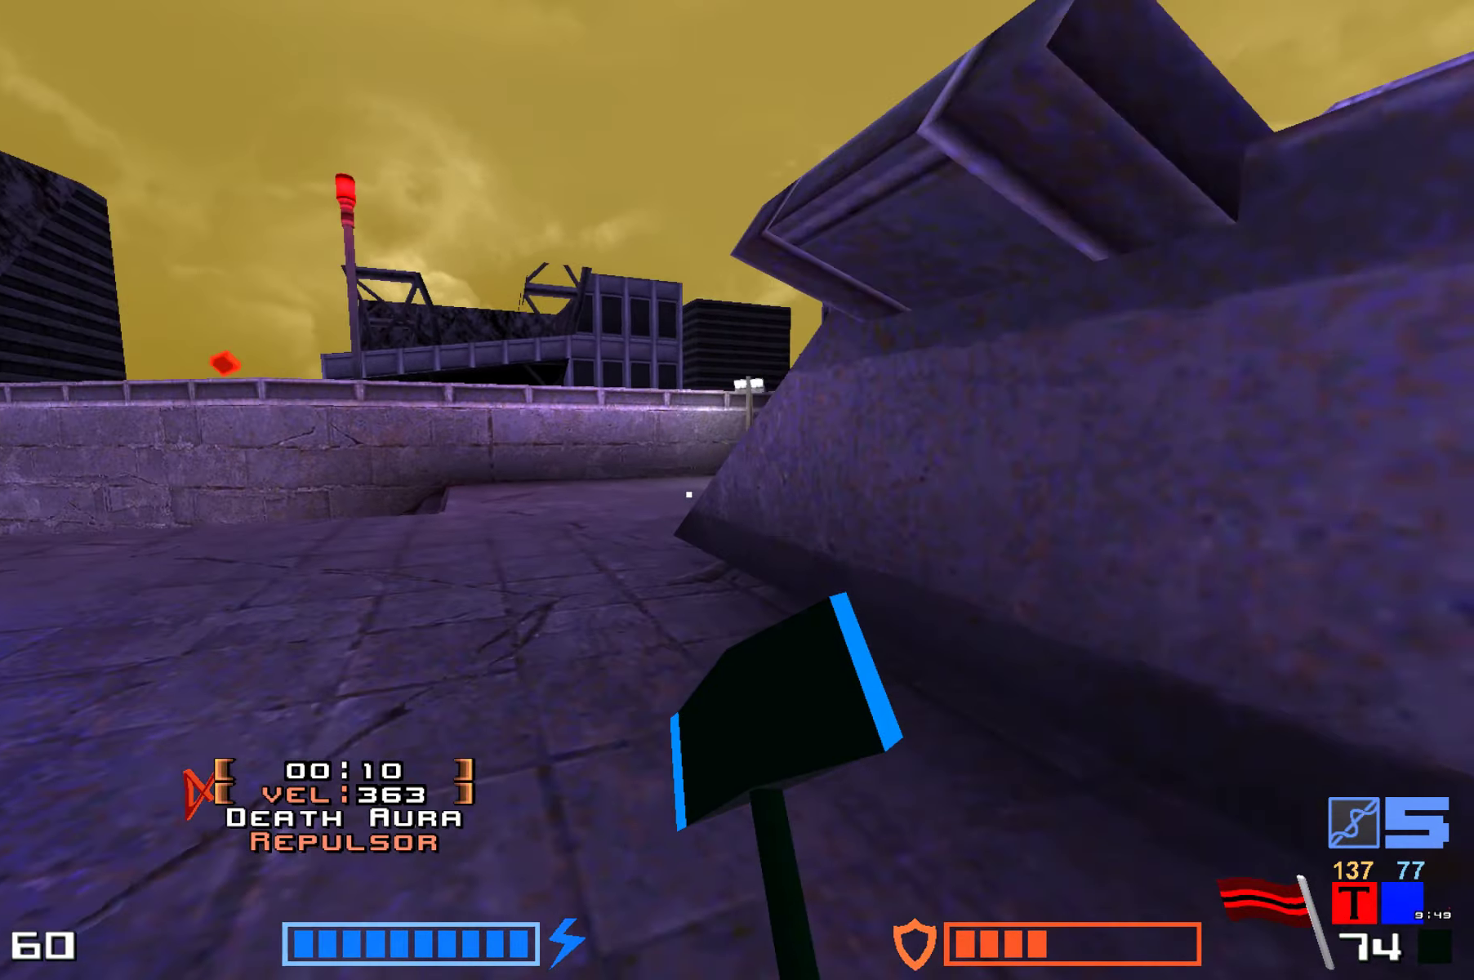
{"keys": ["jump", "up"], "events": [[83, "jump", "down"], [217, "jump", "up"], [417, "jump", "down"]]}
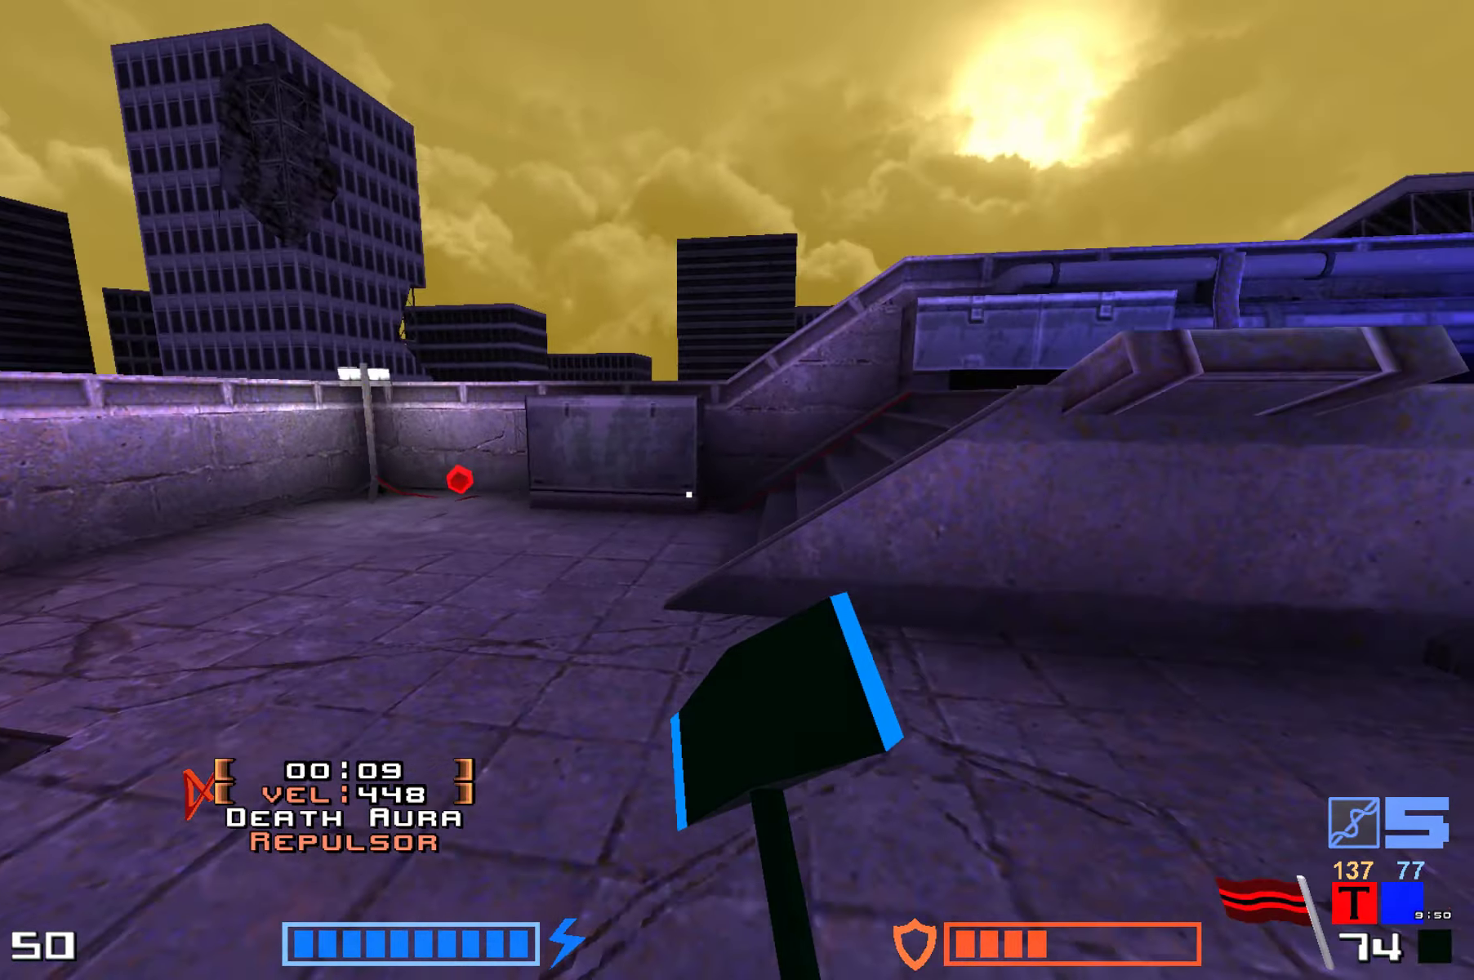
{"keys": ["up"]}
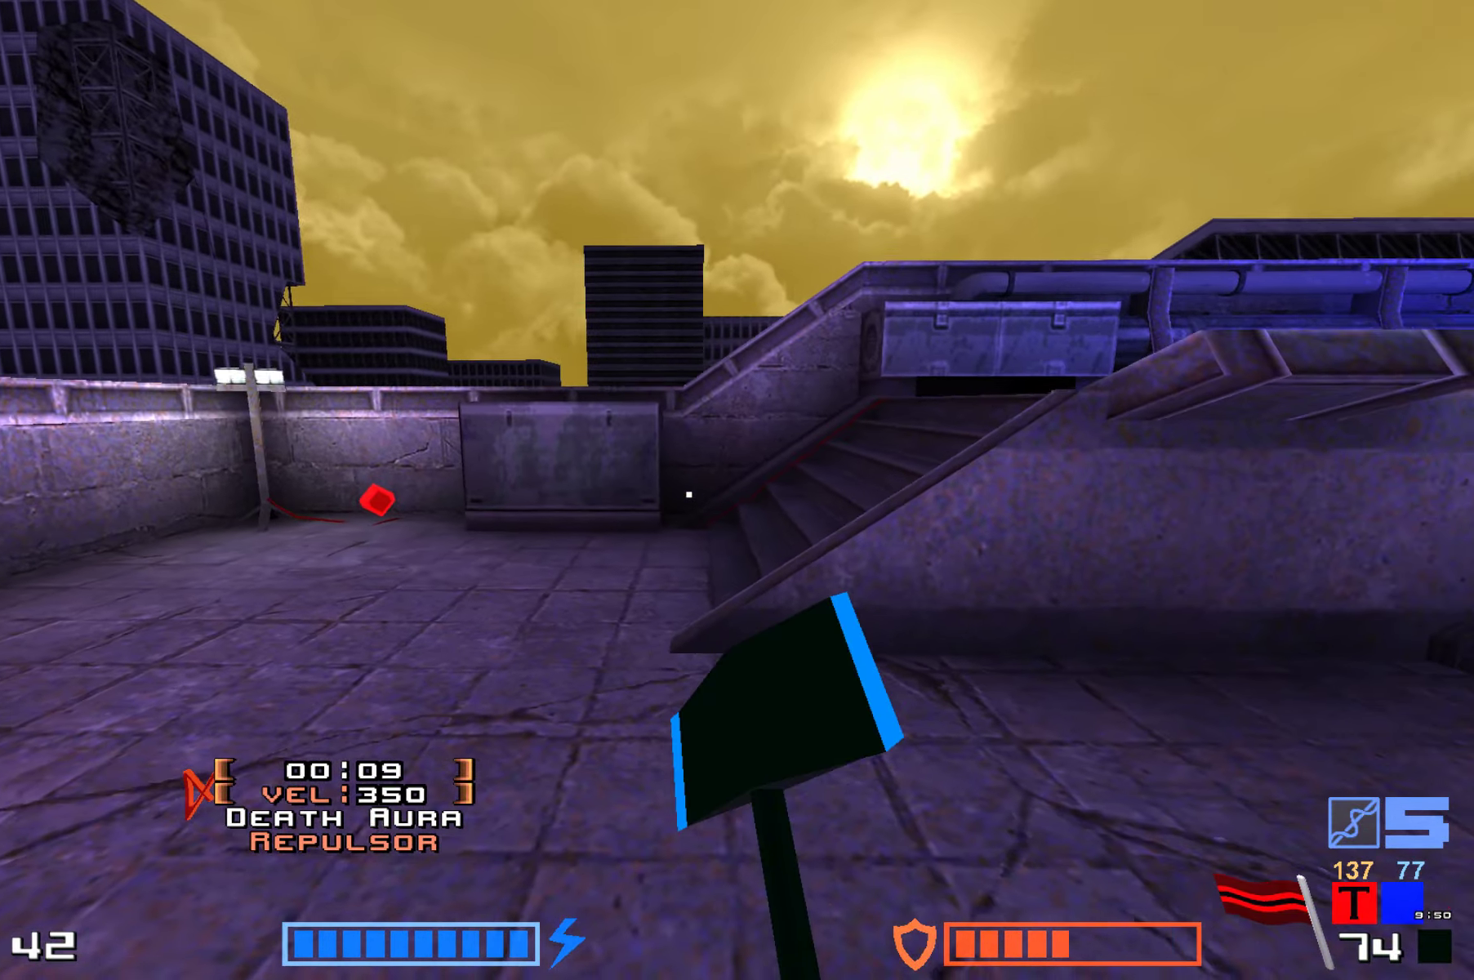
{"keys": ["hammer", "jump", "up"], "events": [[50, "hammer", "down"], [50, "jump", "down"], [133, "hammer", "up"], [367, "hammer", "down"]]}
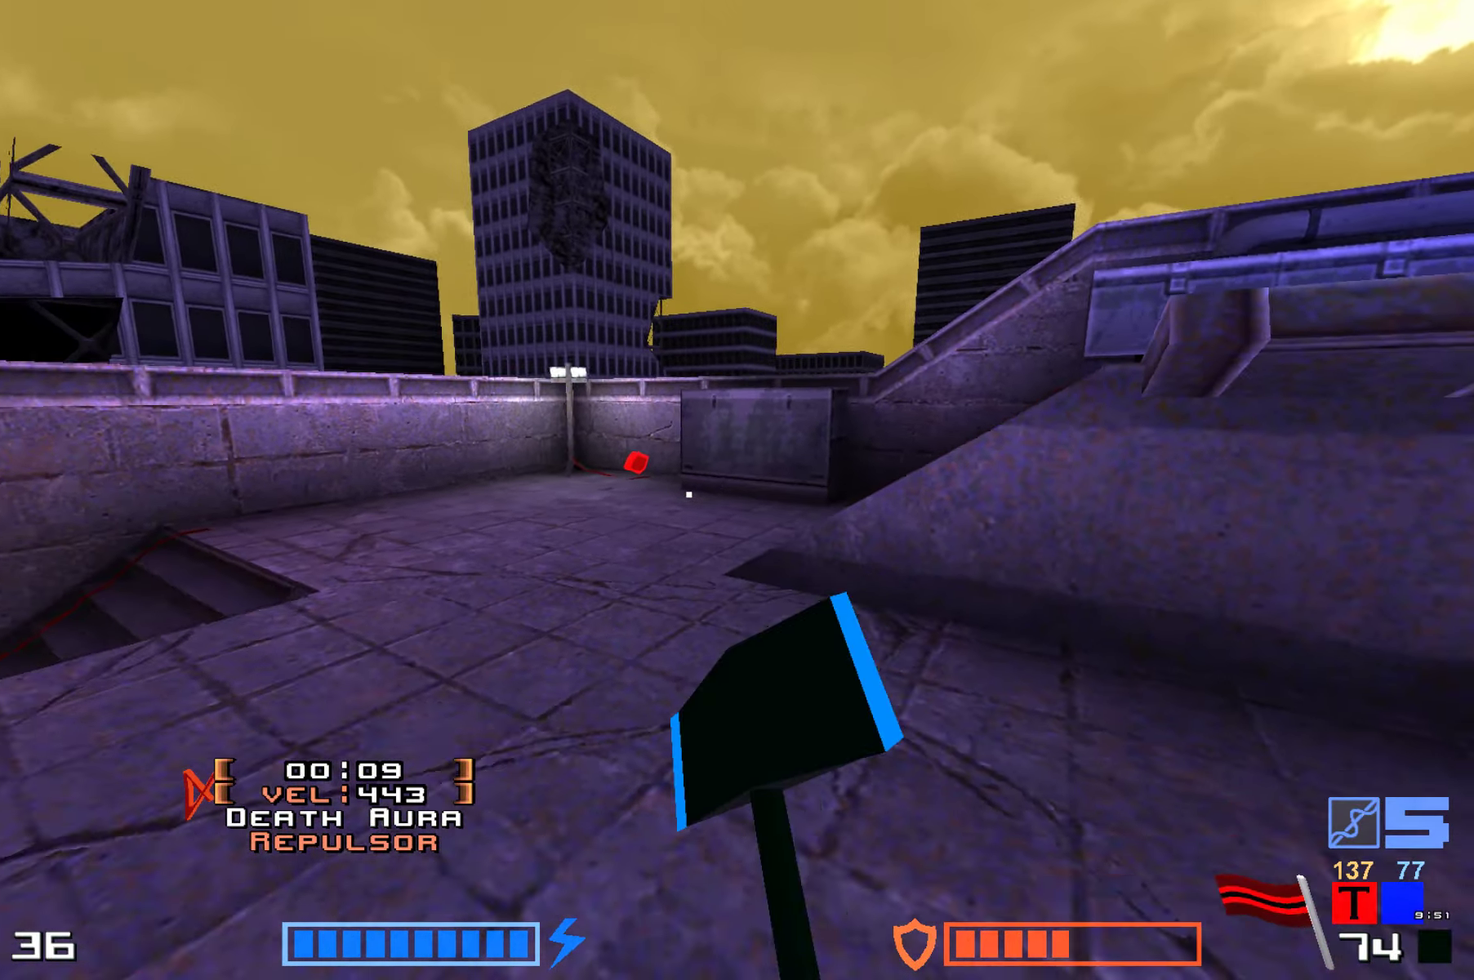
{"keys": ["hook", "up"], "events": [[17, "hammer", "up"], [217, "hook", "down"], [350, "jump", "up"]]}
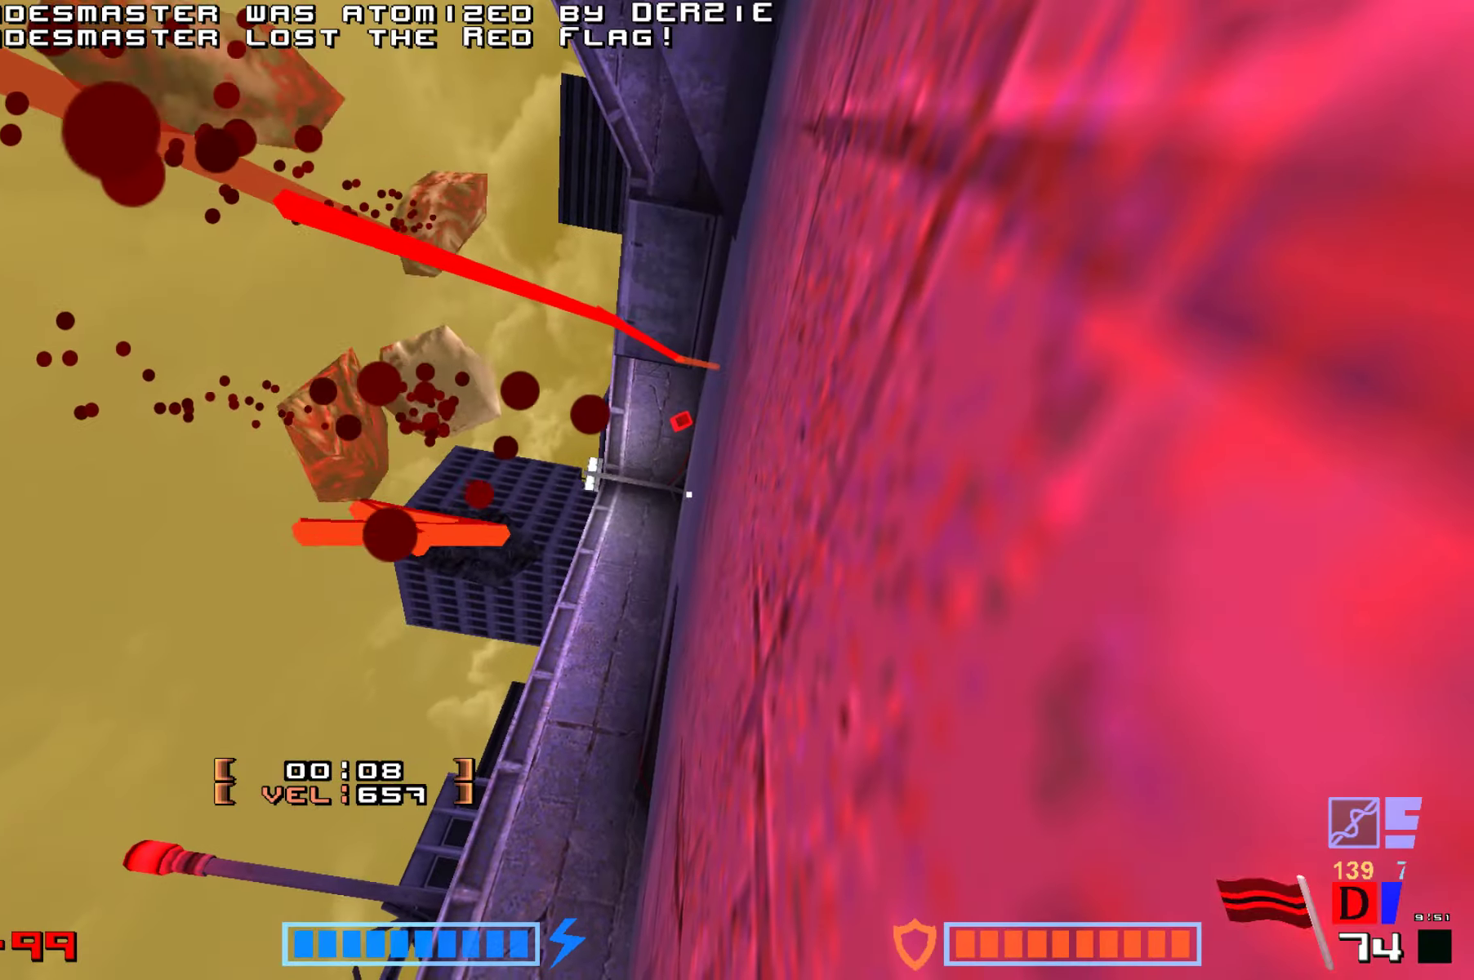
{"keys": [], "events": [[383, "hook", "up"], [400, "up", "up"]]}
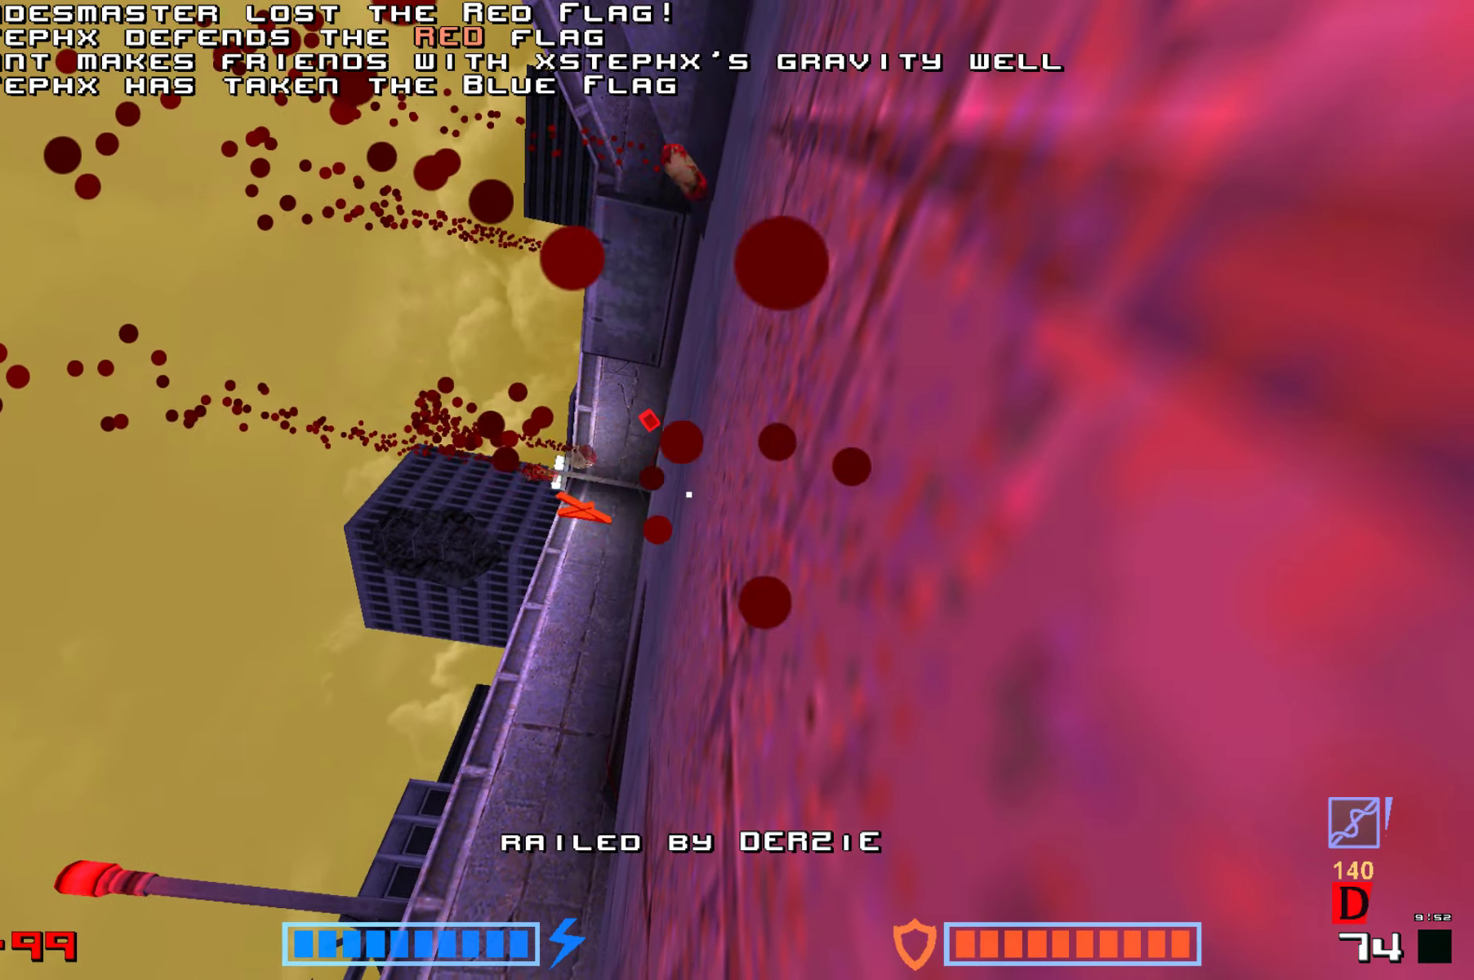
{"keys": [], "events": []}
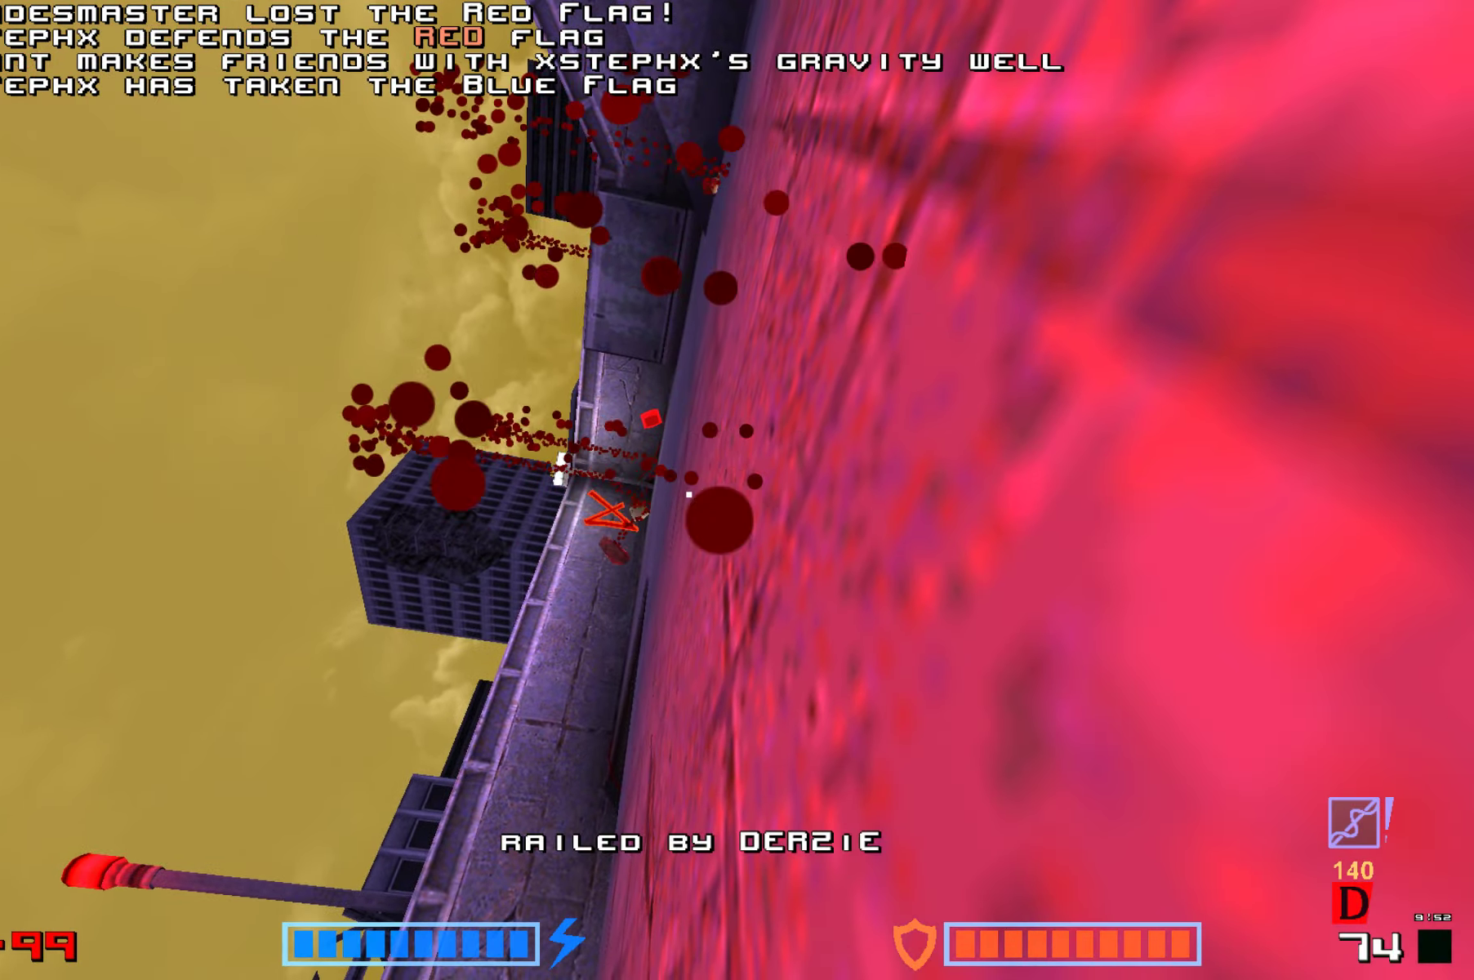
{"keys": [], "events": []}
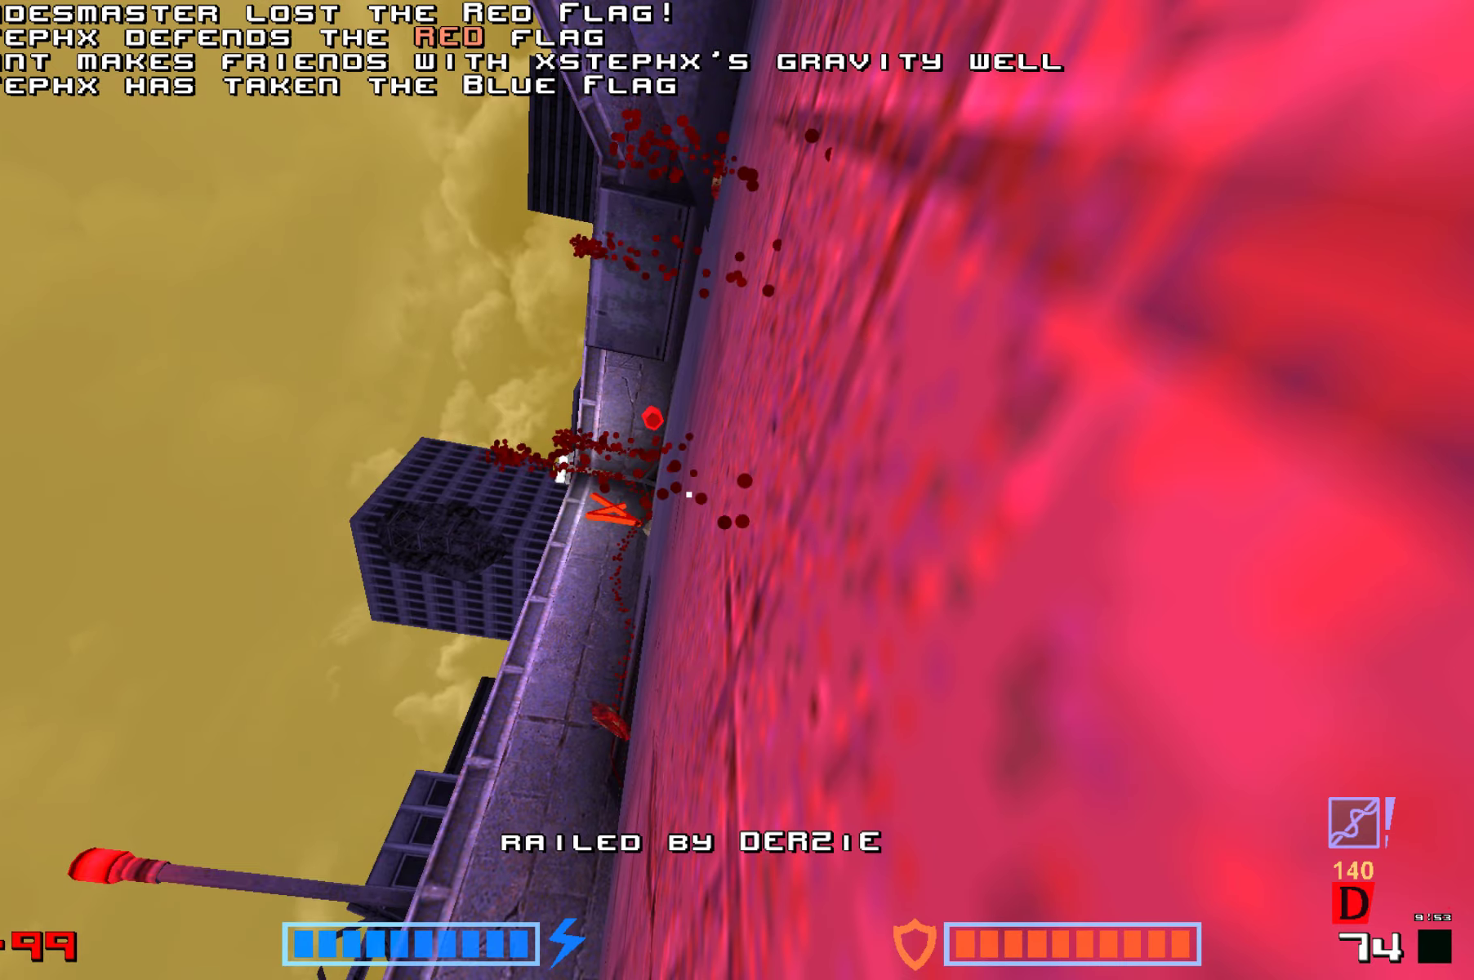
{"keys": [], "events": []}
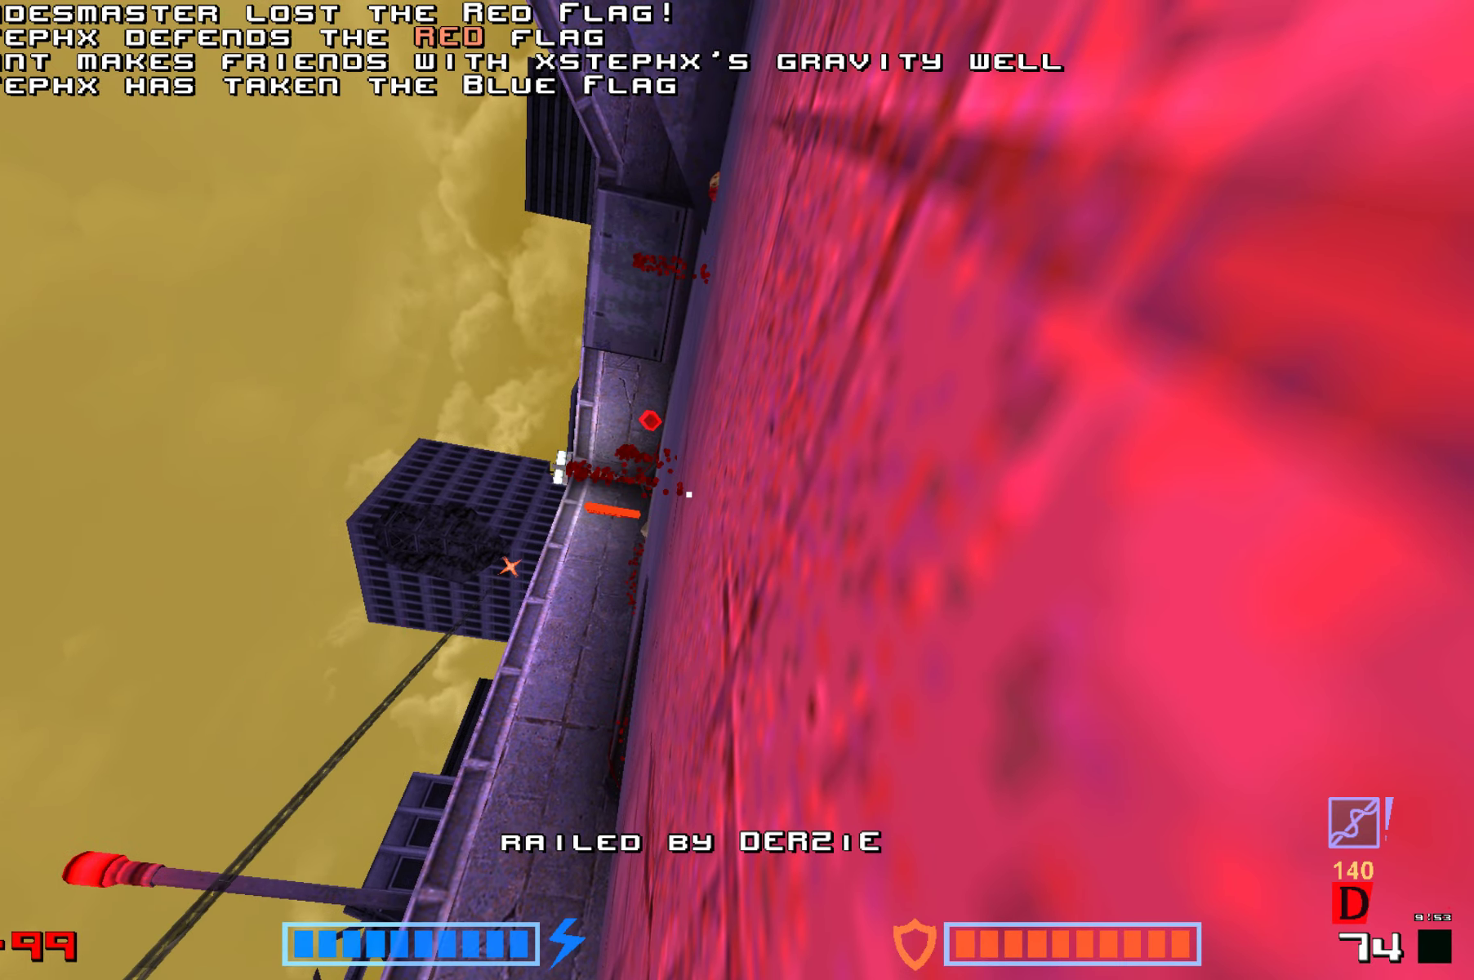
{"keys": [], "events": []}
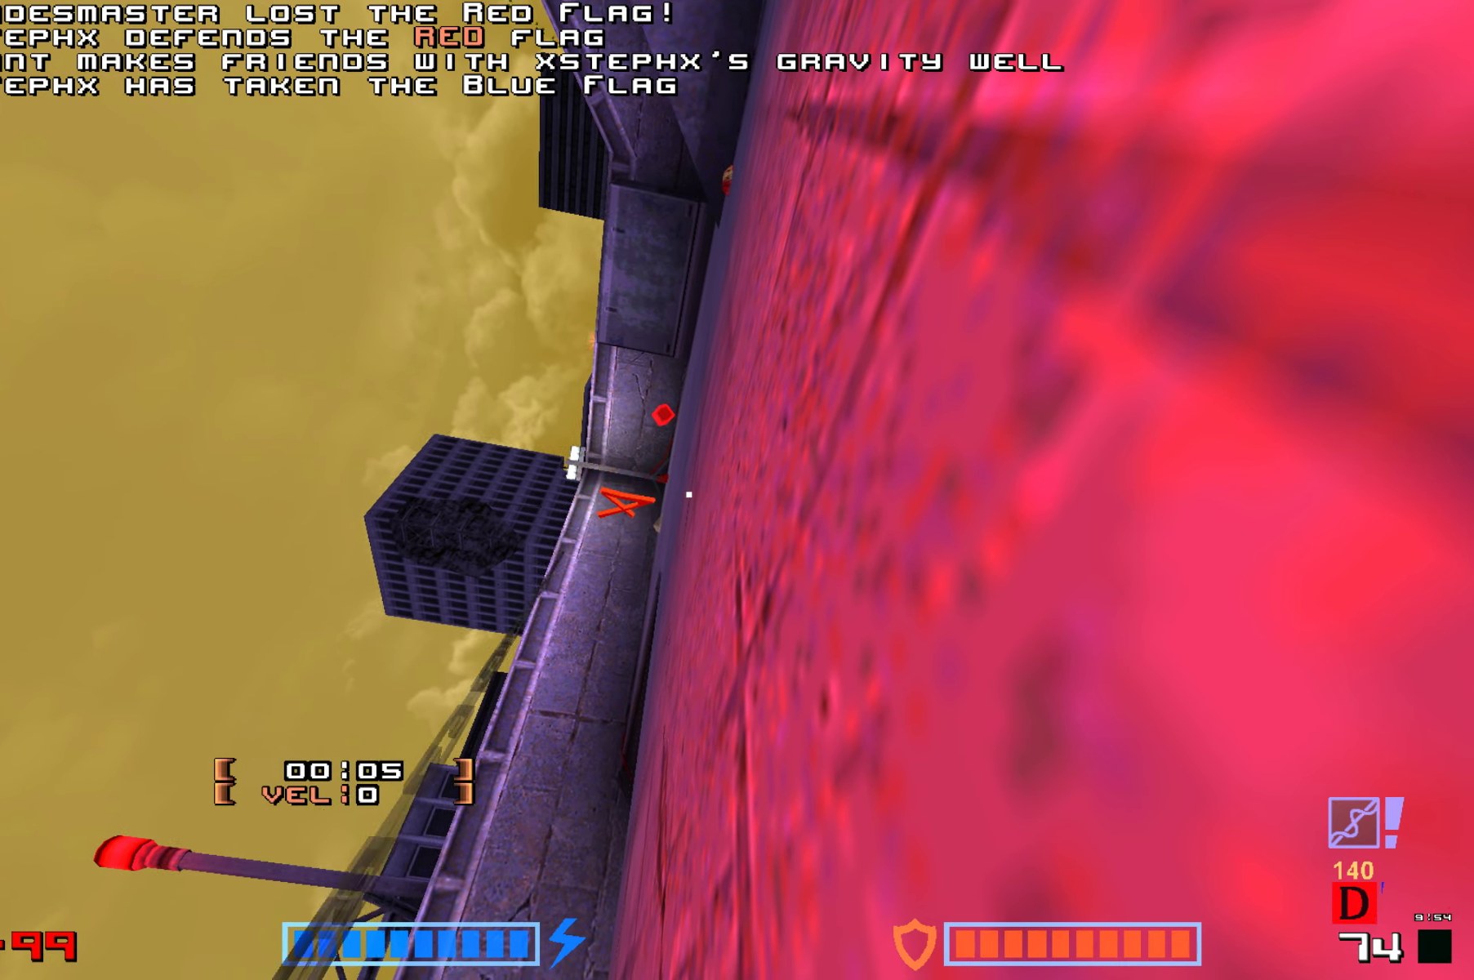
{"keys": [], "events": []}
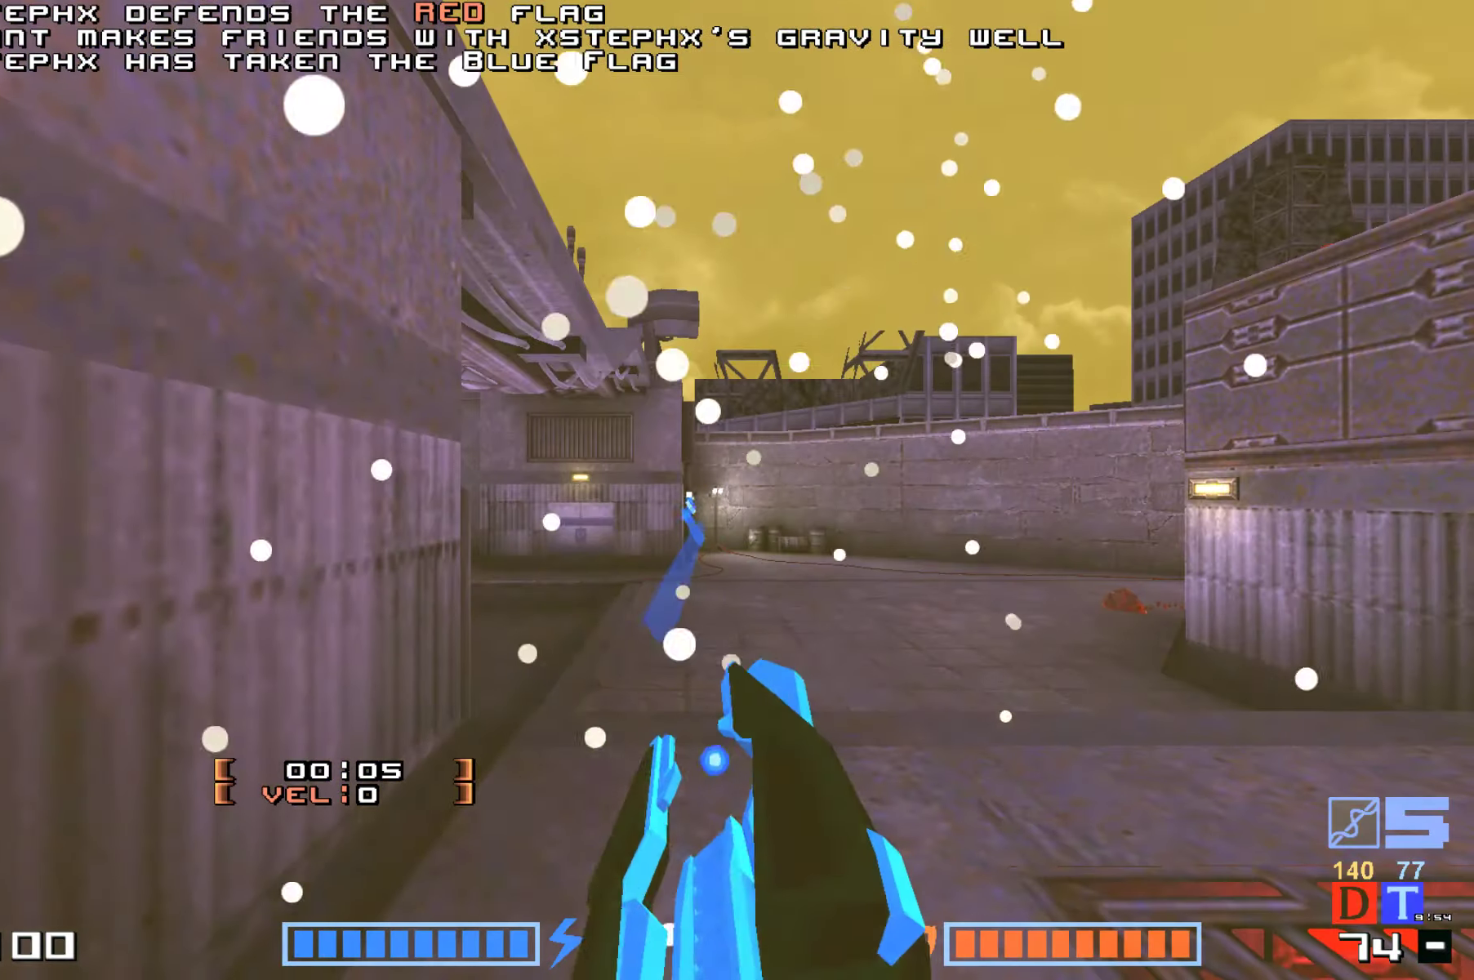
{"keys": ["up"], "events": [[84, "up", "down"]]}
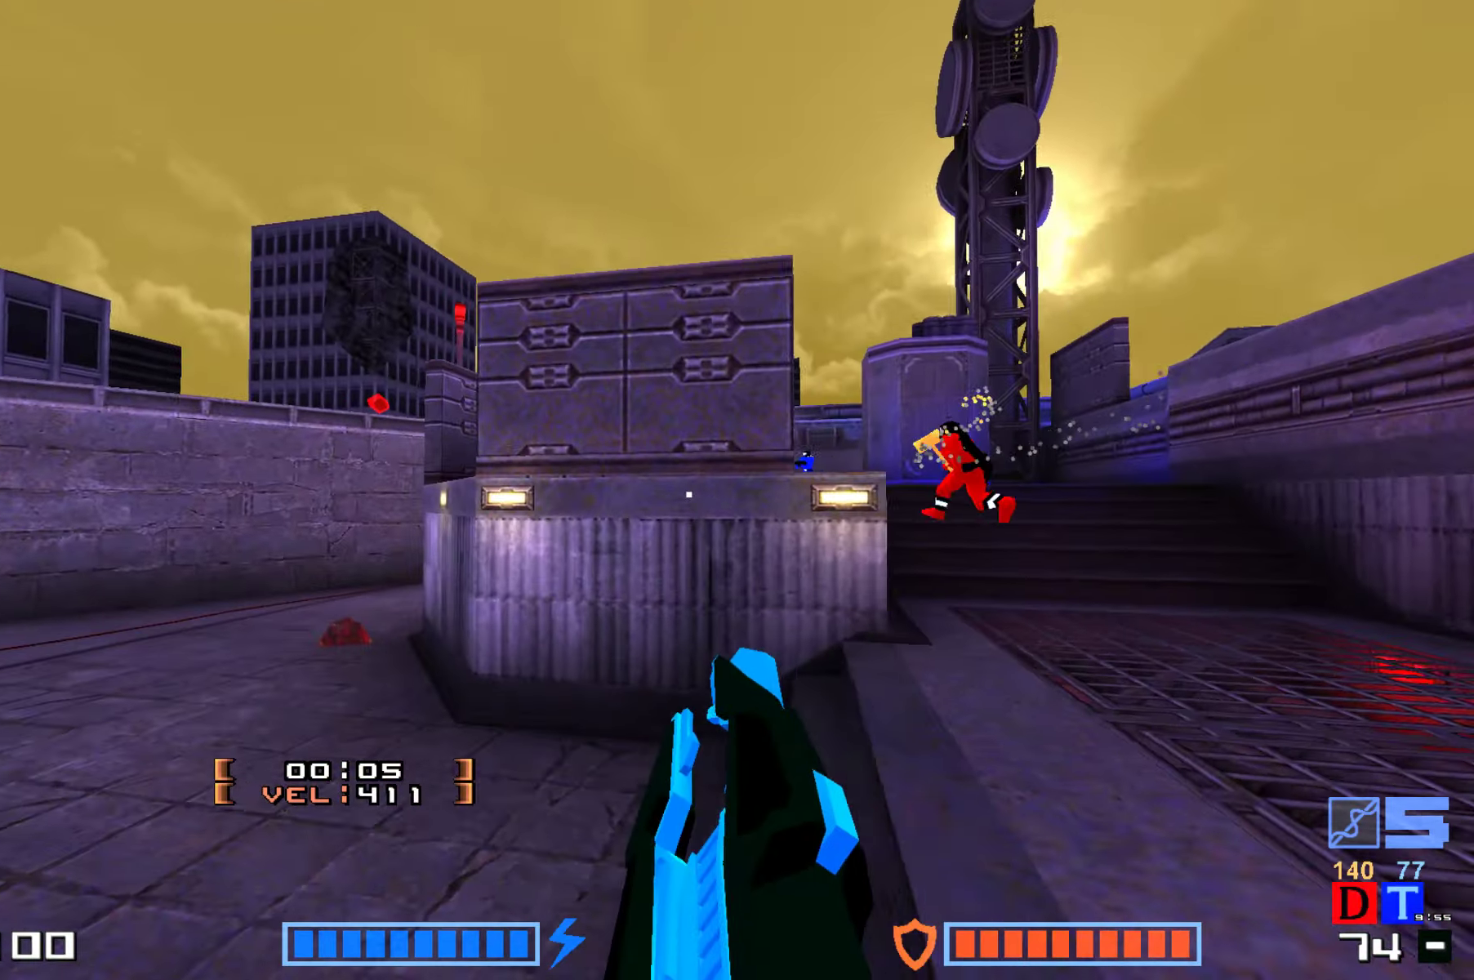
{"keys": ["right", "up"], "events": [[100, "up", "up"], [200, "right", "down"], [250, "up", "down"]]}
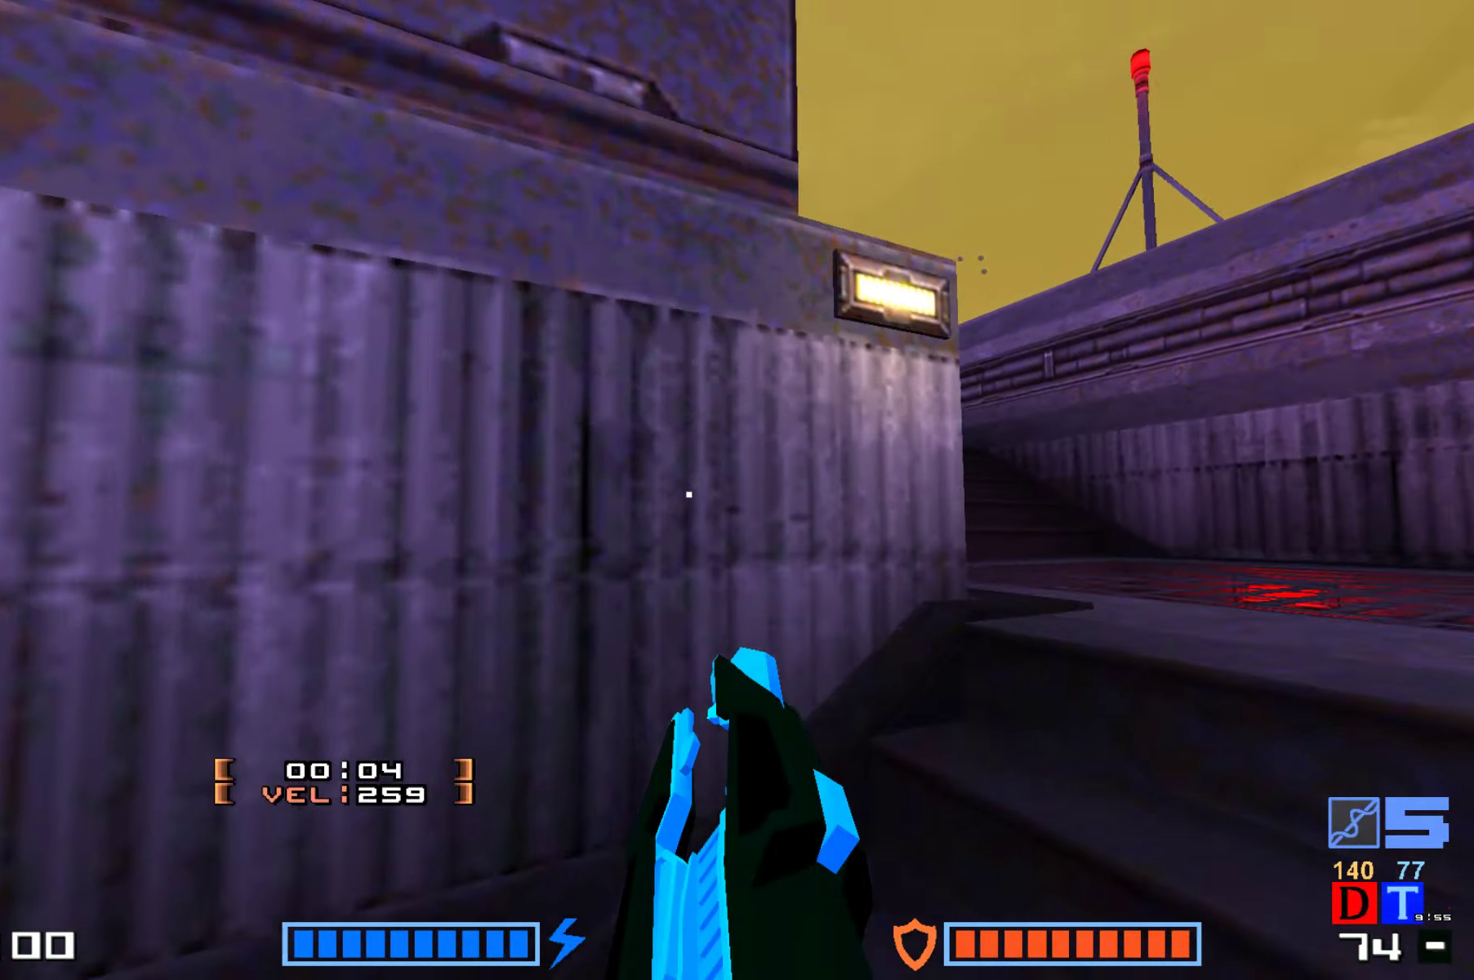
{"keys": ["up"], "events": [[17, "up", "up"], [167, "up", "down"], [417, "right", "up"]]}
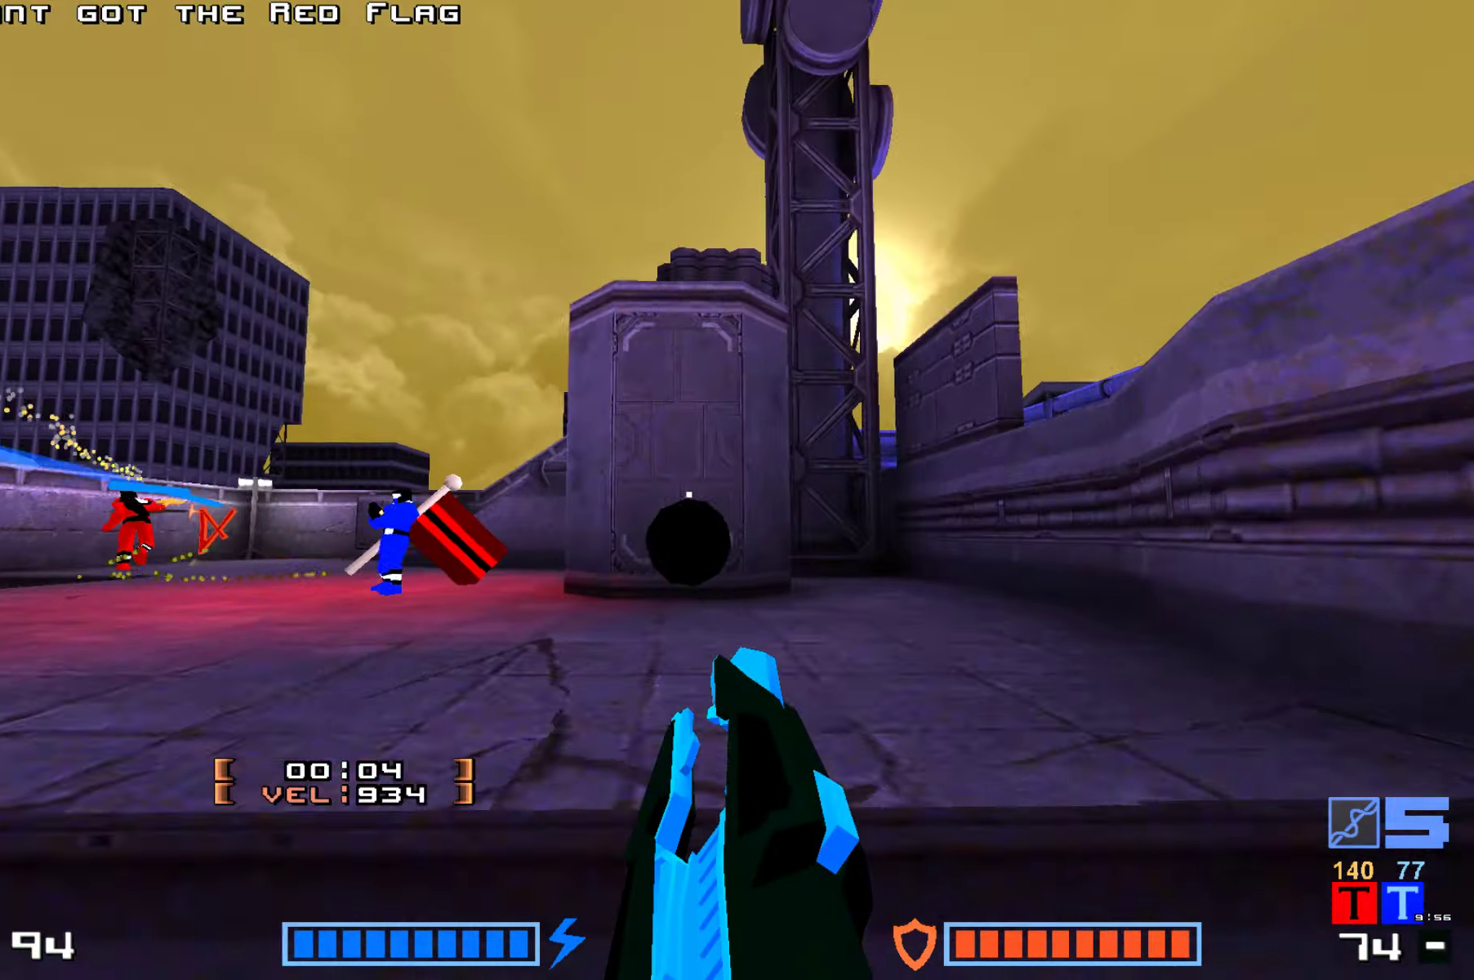
{"keys": [], "events": [[350, "up", "up"]]}
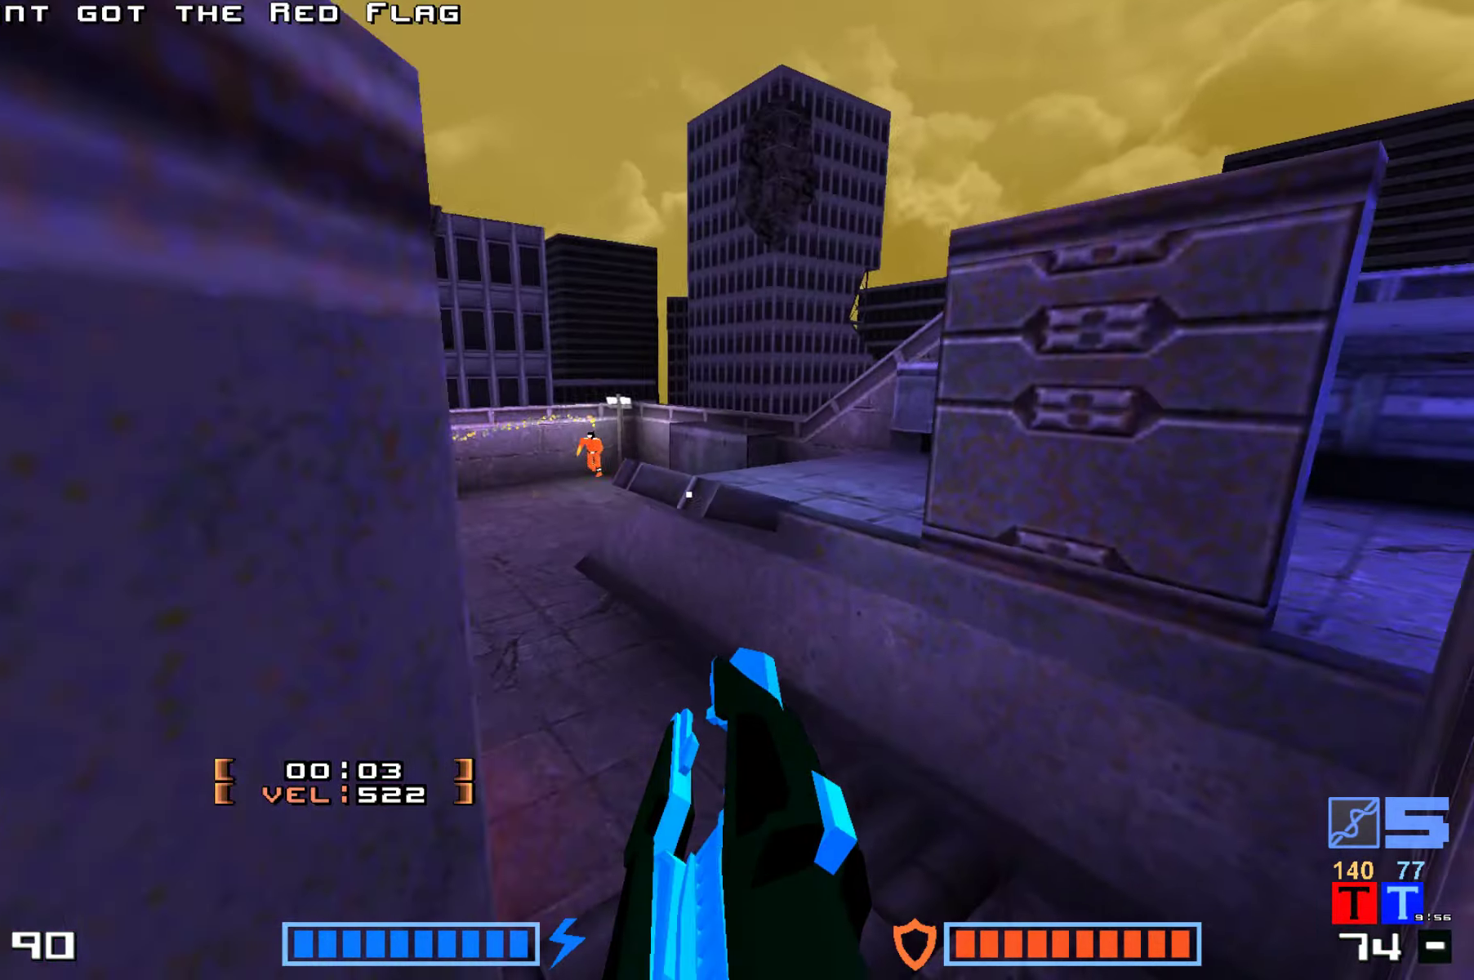
{"keys": ["right", "up"], "events": [[184, "up", "down"], [500, "right", "down"]]}
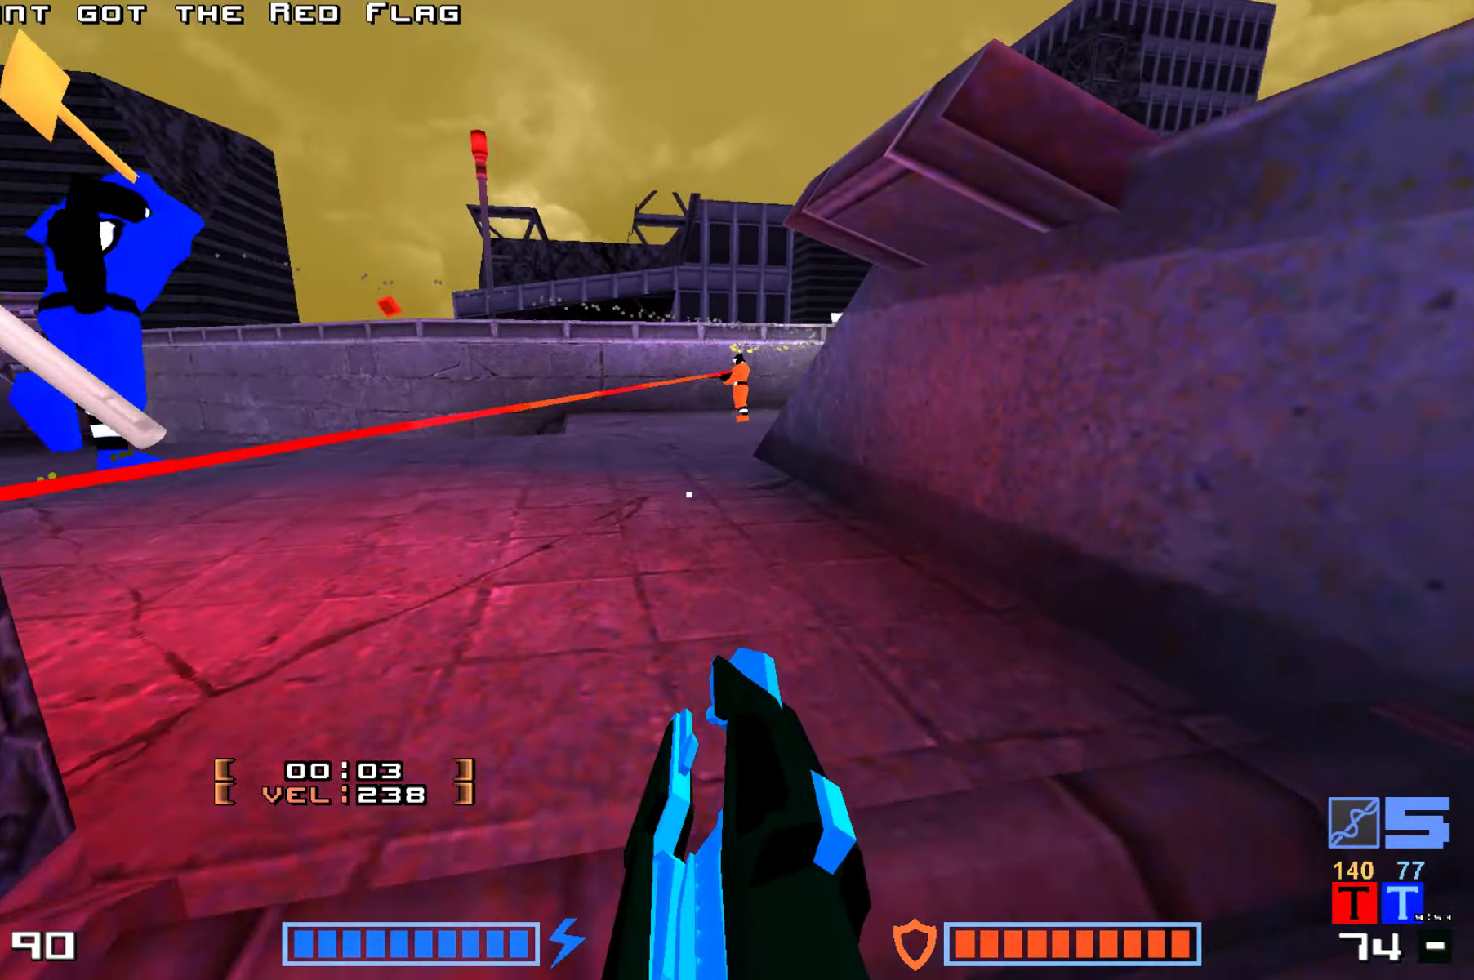
{"keys": ["up"], "events": [[234, "right", "up"]]}
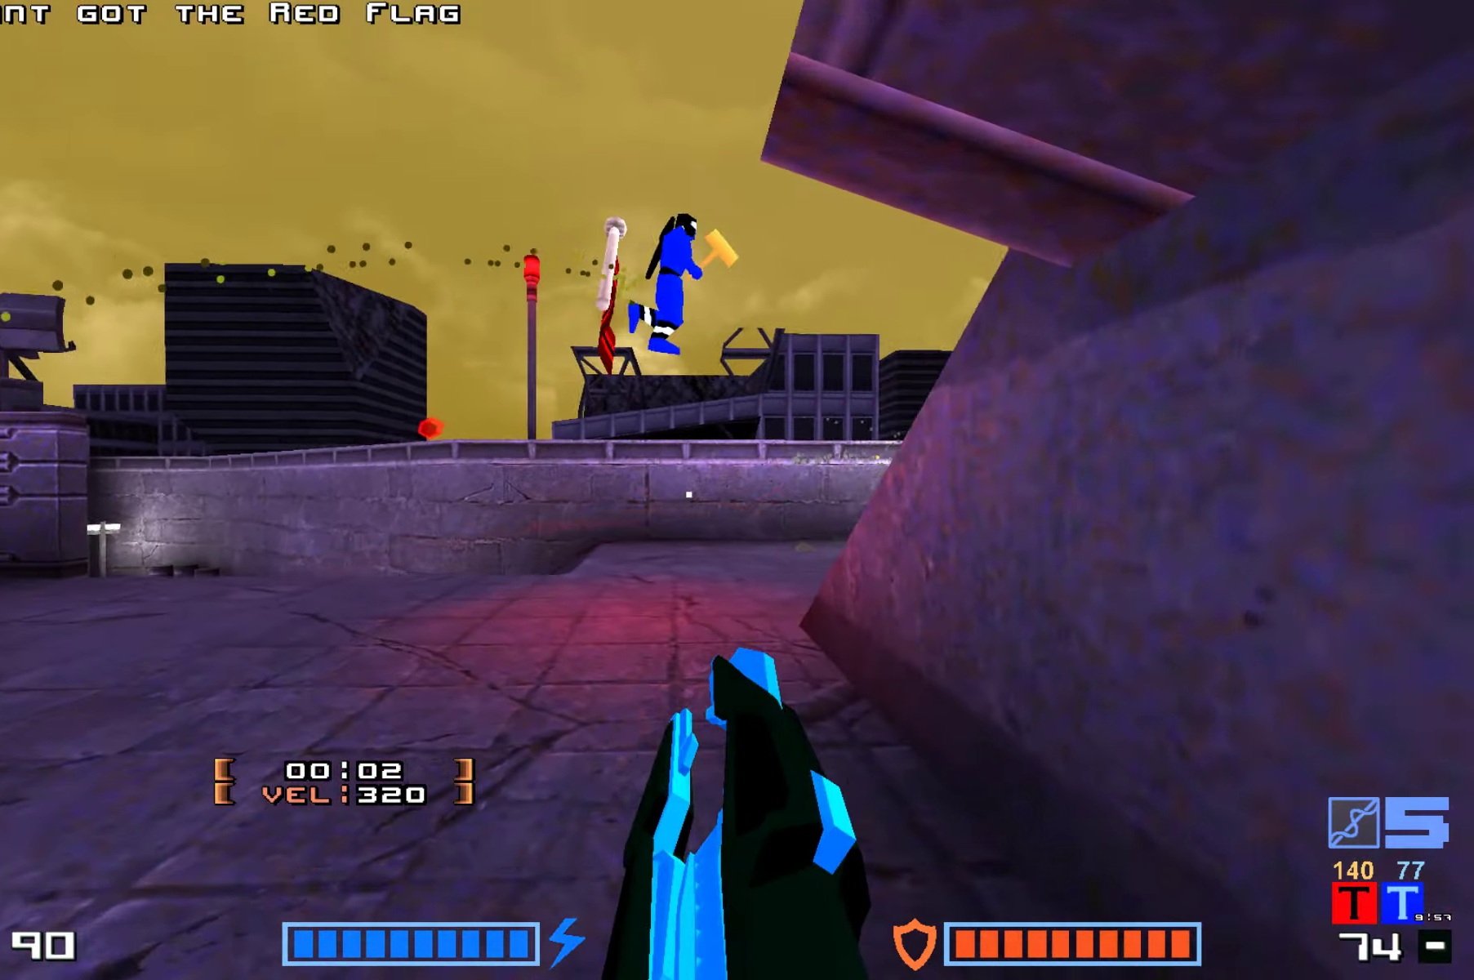
{"keys": ["up"], "events": []}
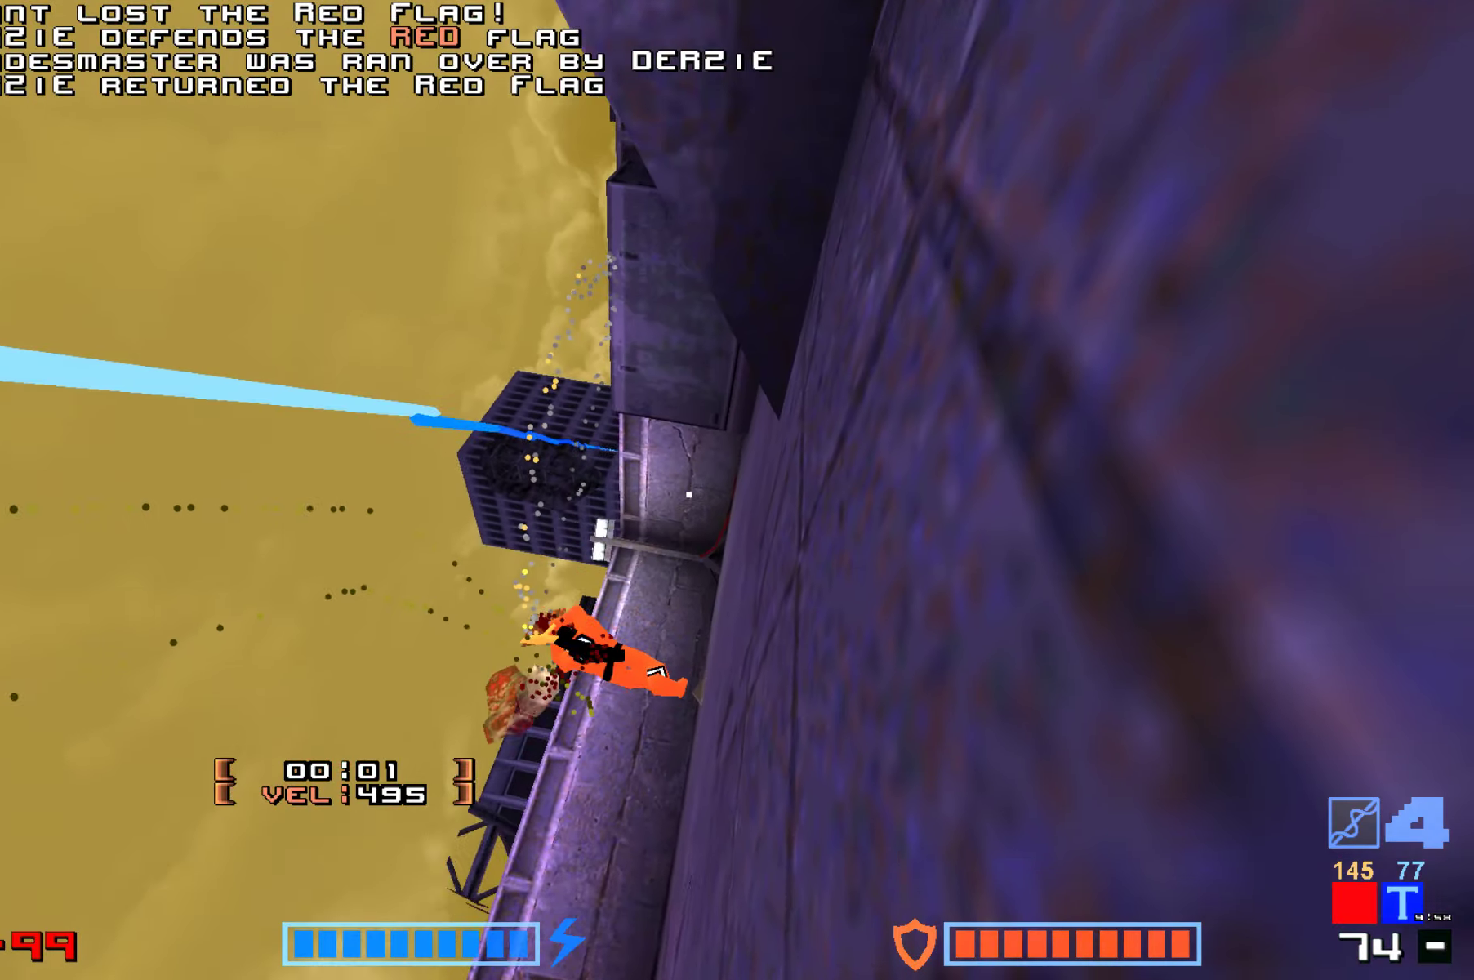
{"keys": [], "events": [[283, "up", "up"]]}
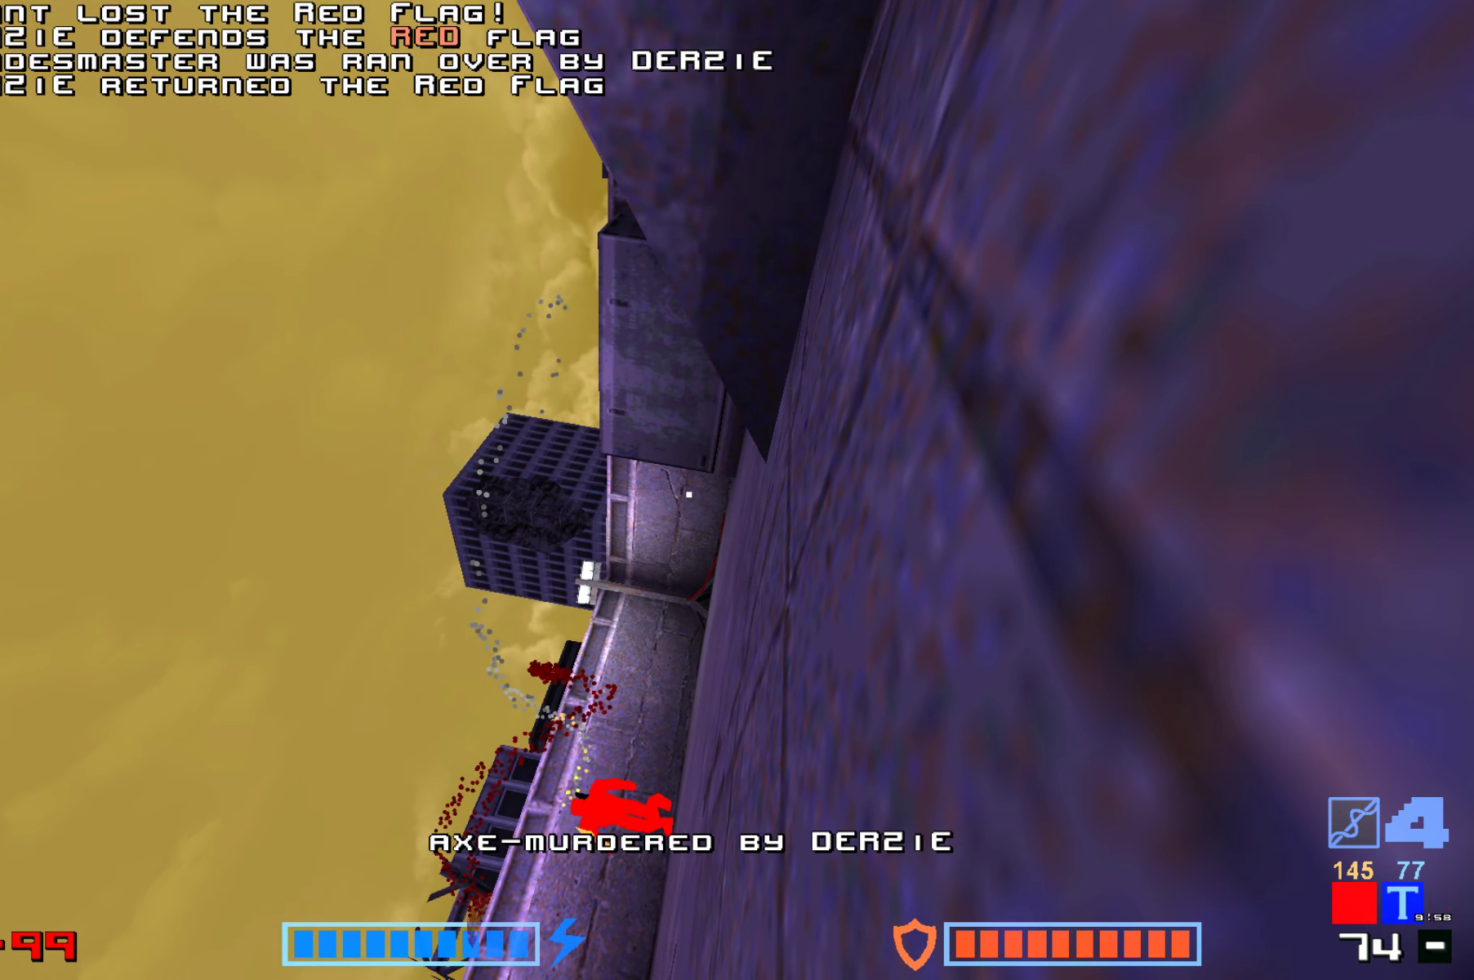
{"keys": [], "events": []}
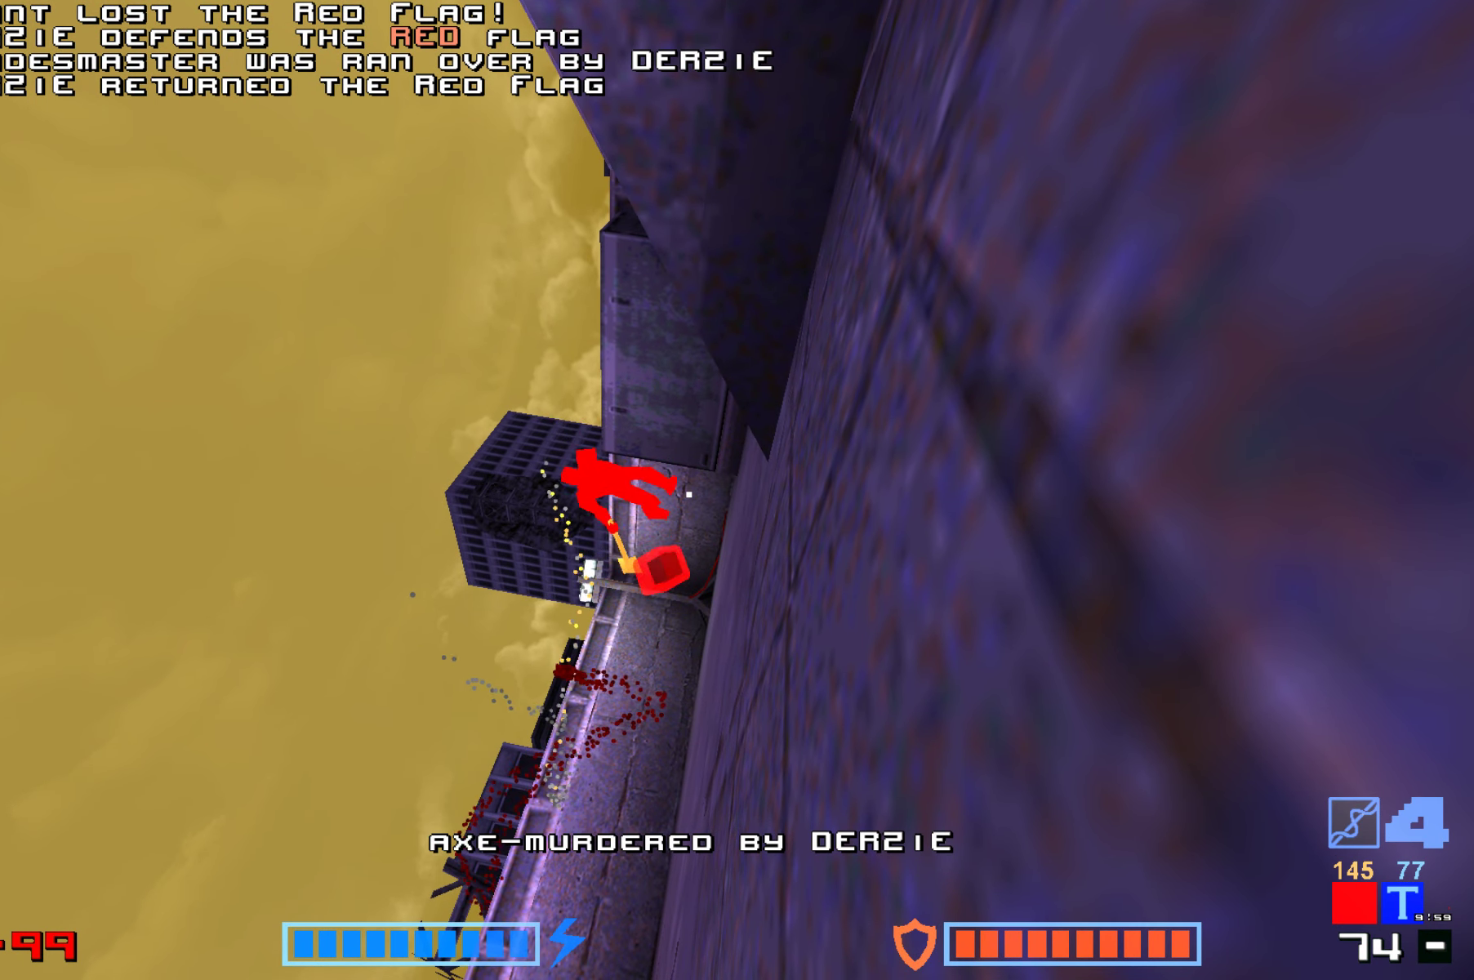
{"keys": [], "events": []}
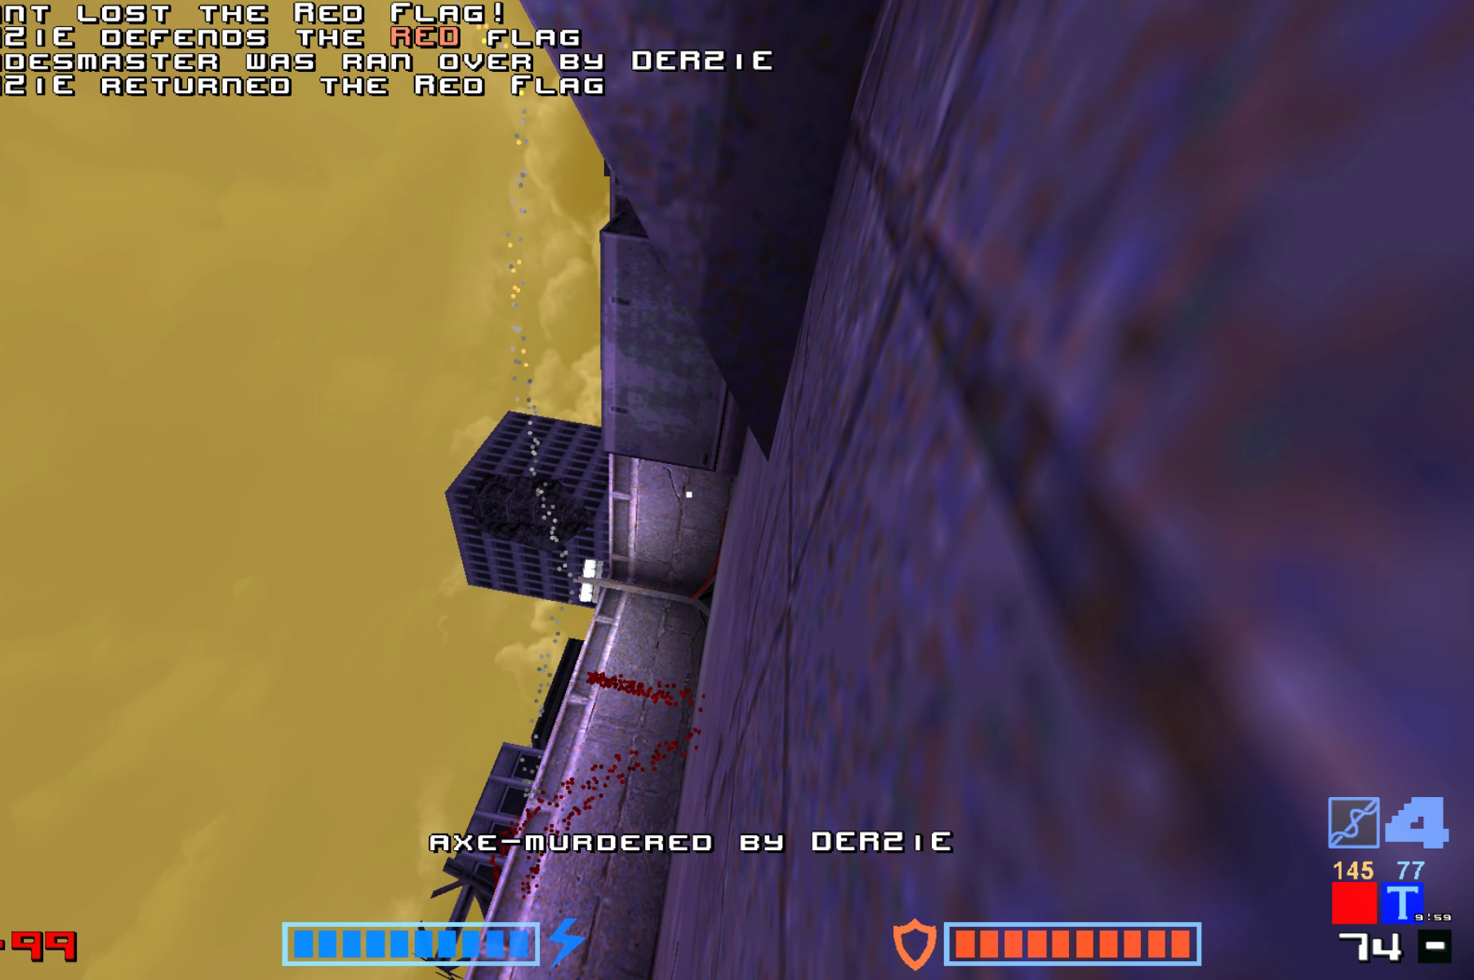
{"keys": [], "events": []}
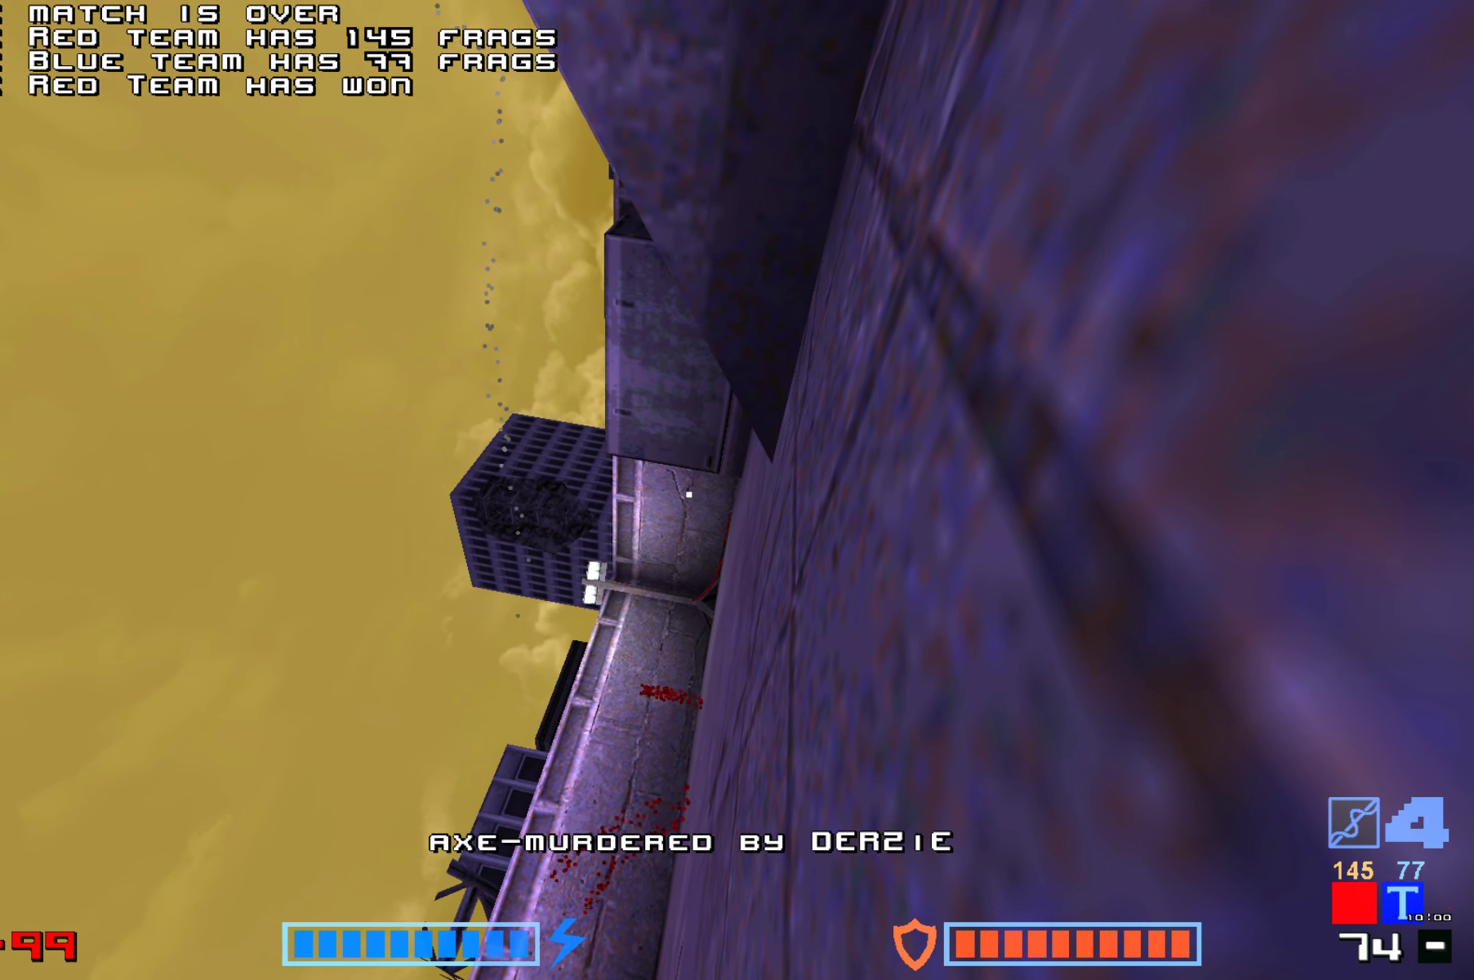
{"keys": ["up"], "events": [[433, "up", "down"]]}
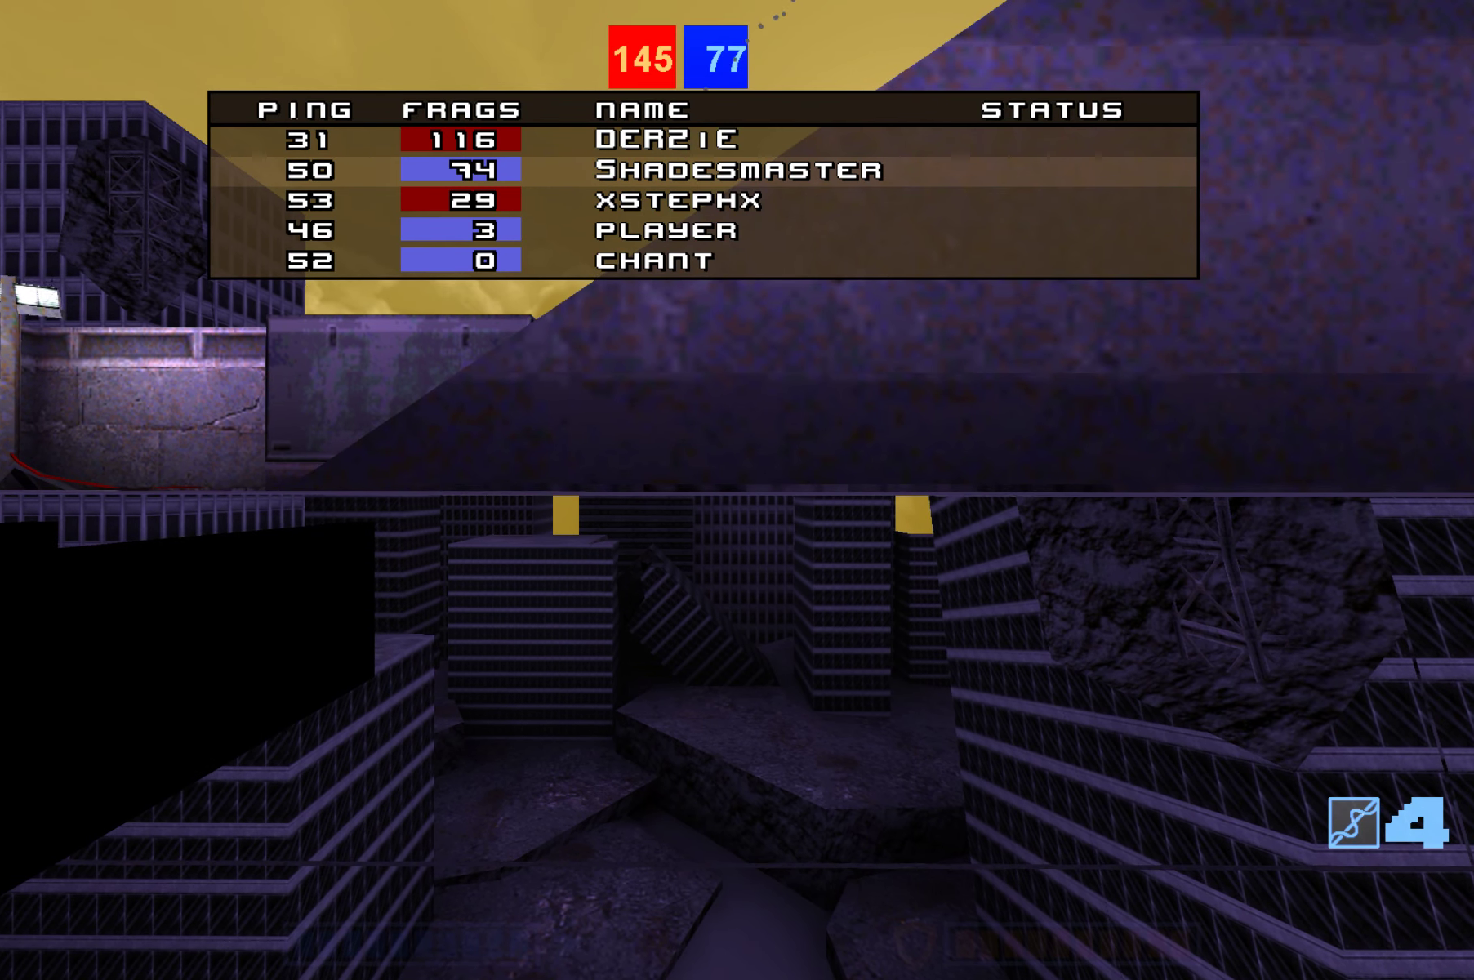
{"keys": [], "events": [[16, "up", "up"]]}